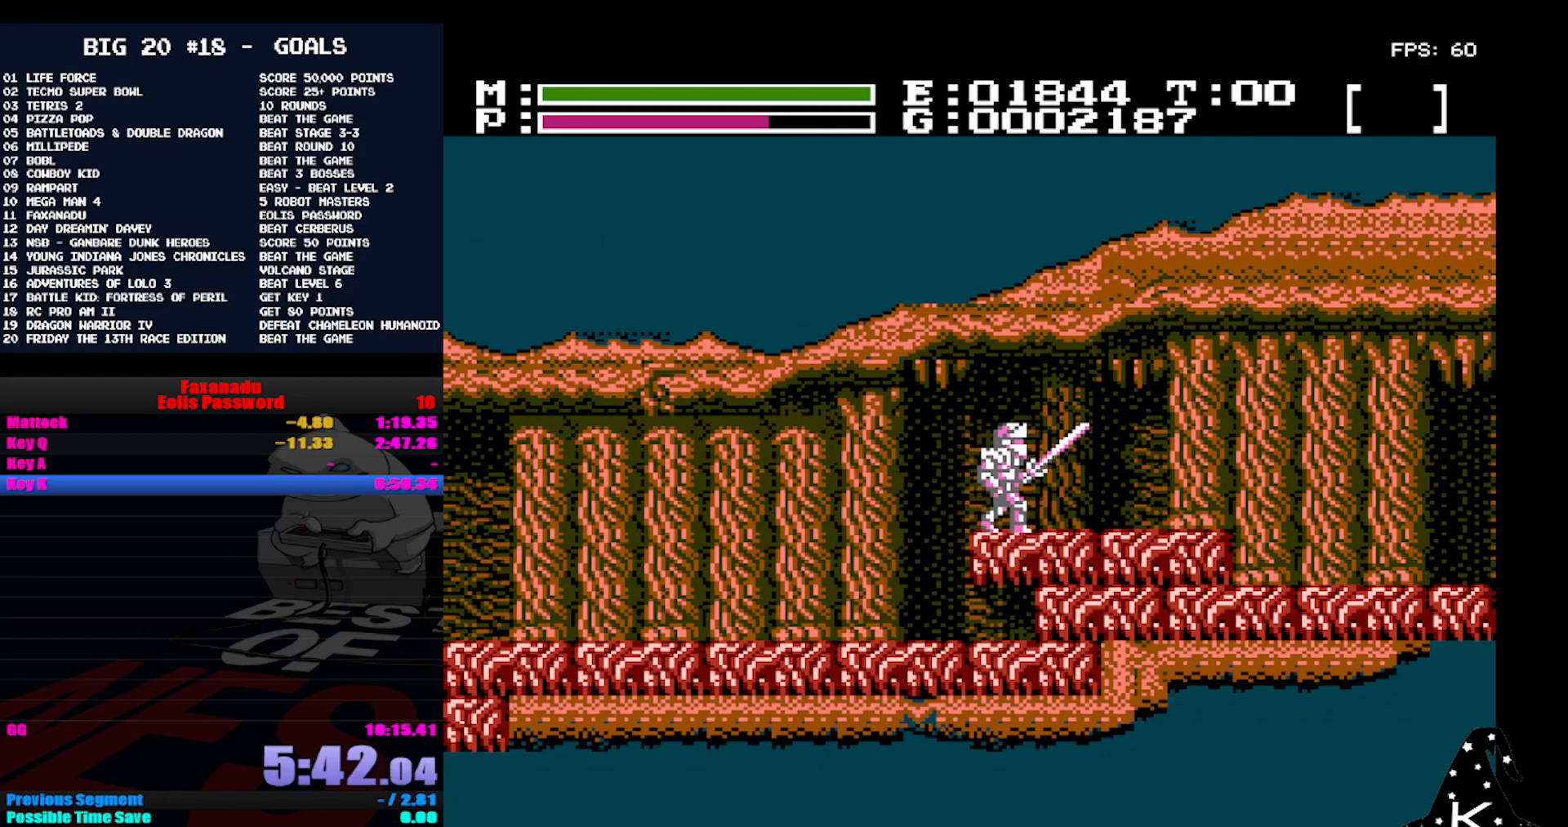
Gameplay with a controller (Nintendo layout); each line is a JSON object with the inputs held at the frame after it. "events" lists button and stick changes between this image and that frame as [ms after this image, input, new state], when the widget could be followed in between. Not read: DPAD_RIGHT L3 R3.
{"buttons": [], "events": []}
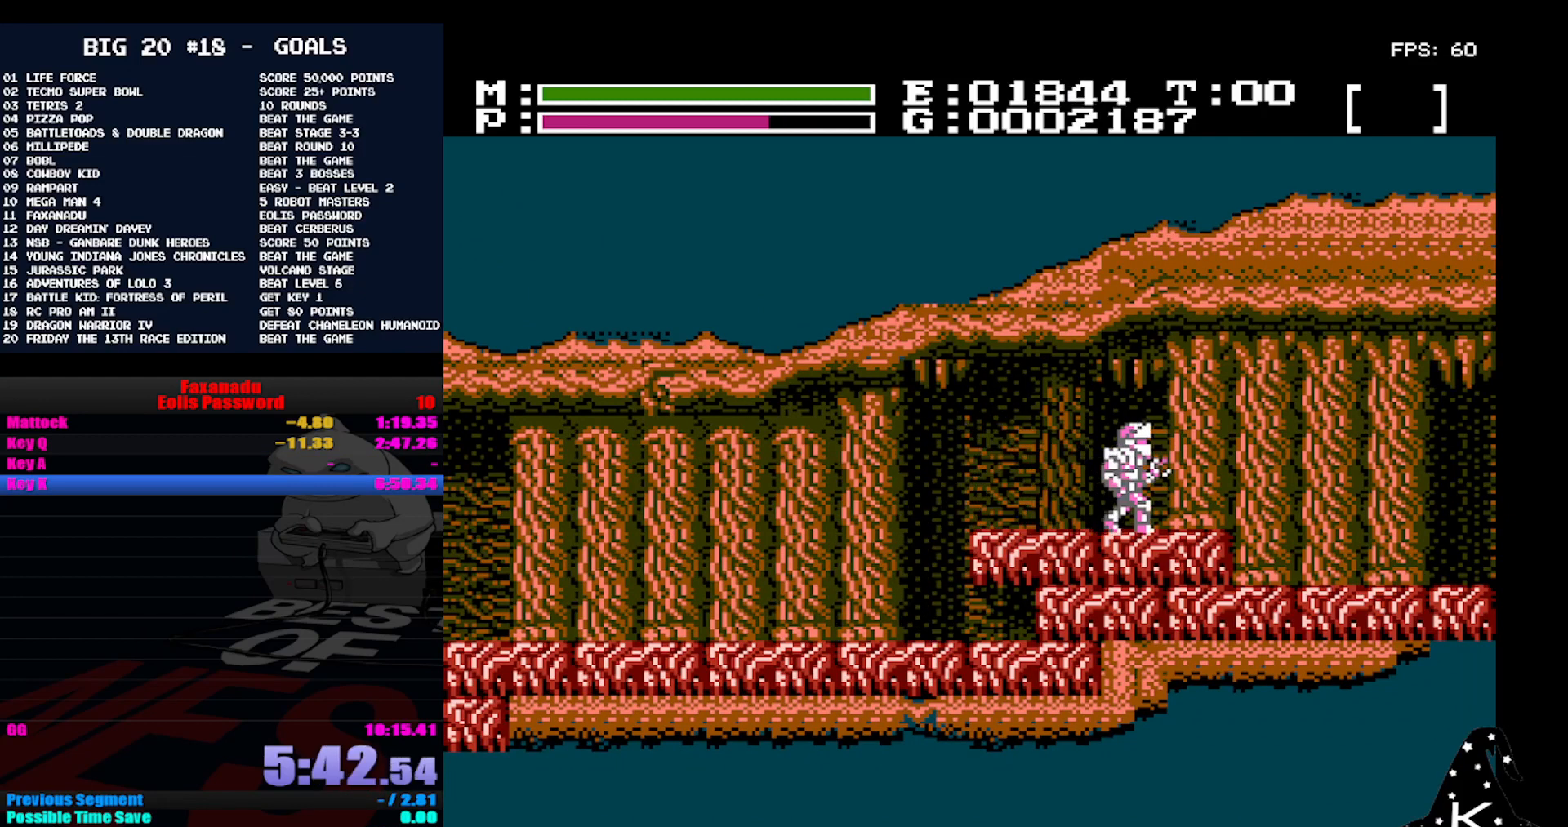
{"buttons": [], "events": []}
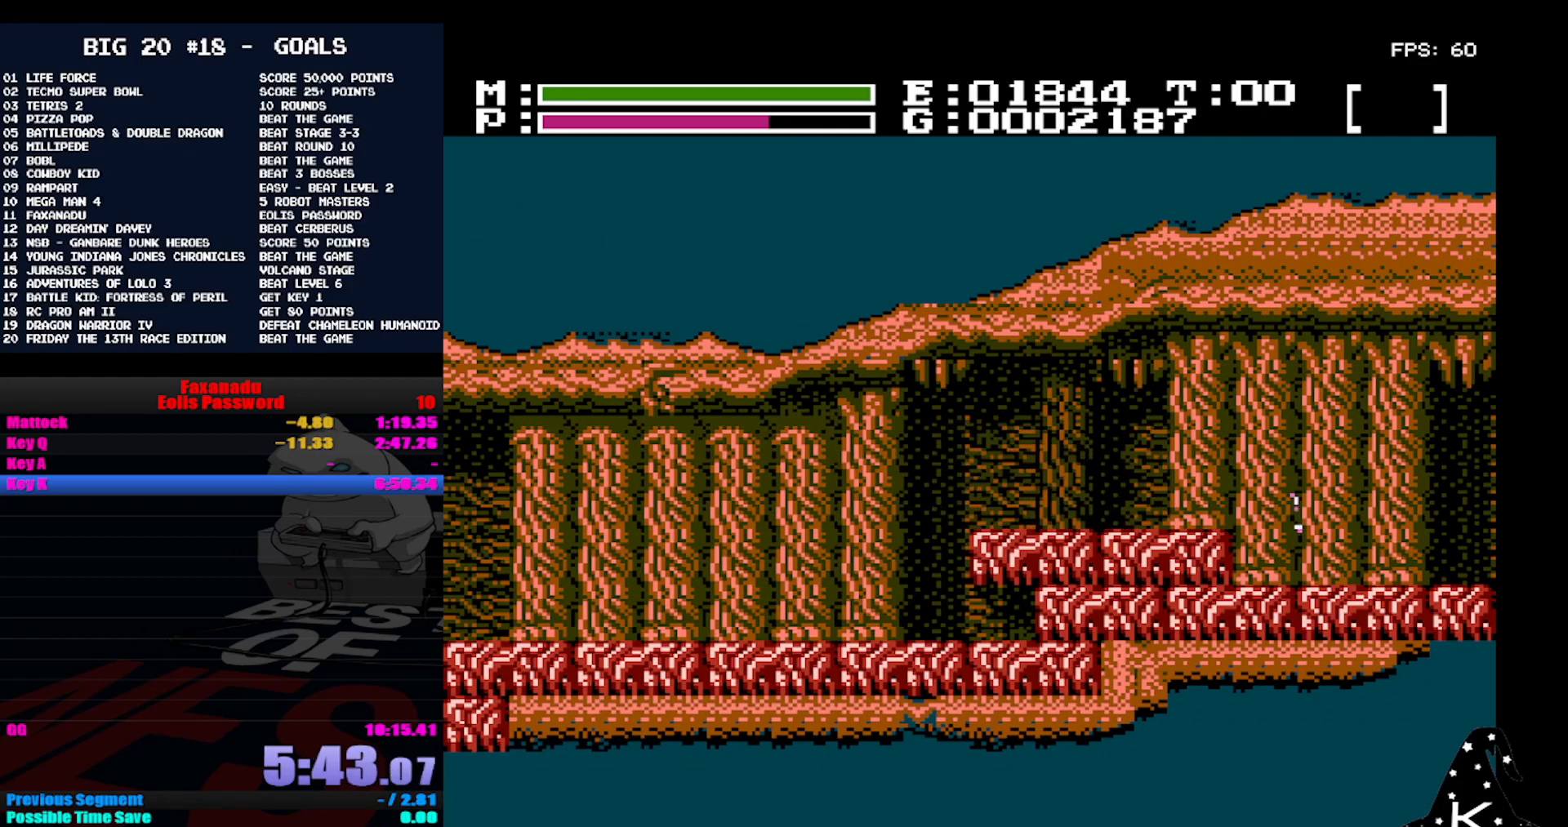
{"buttons": [], "events": []}
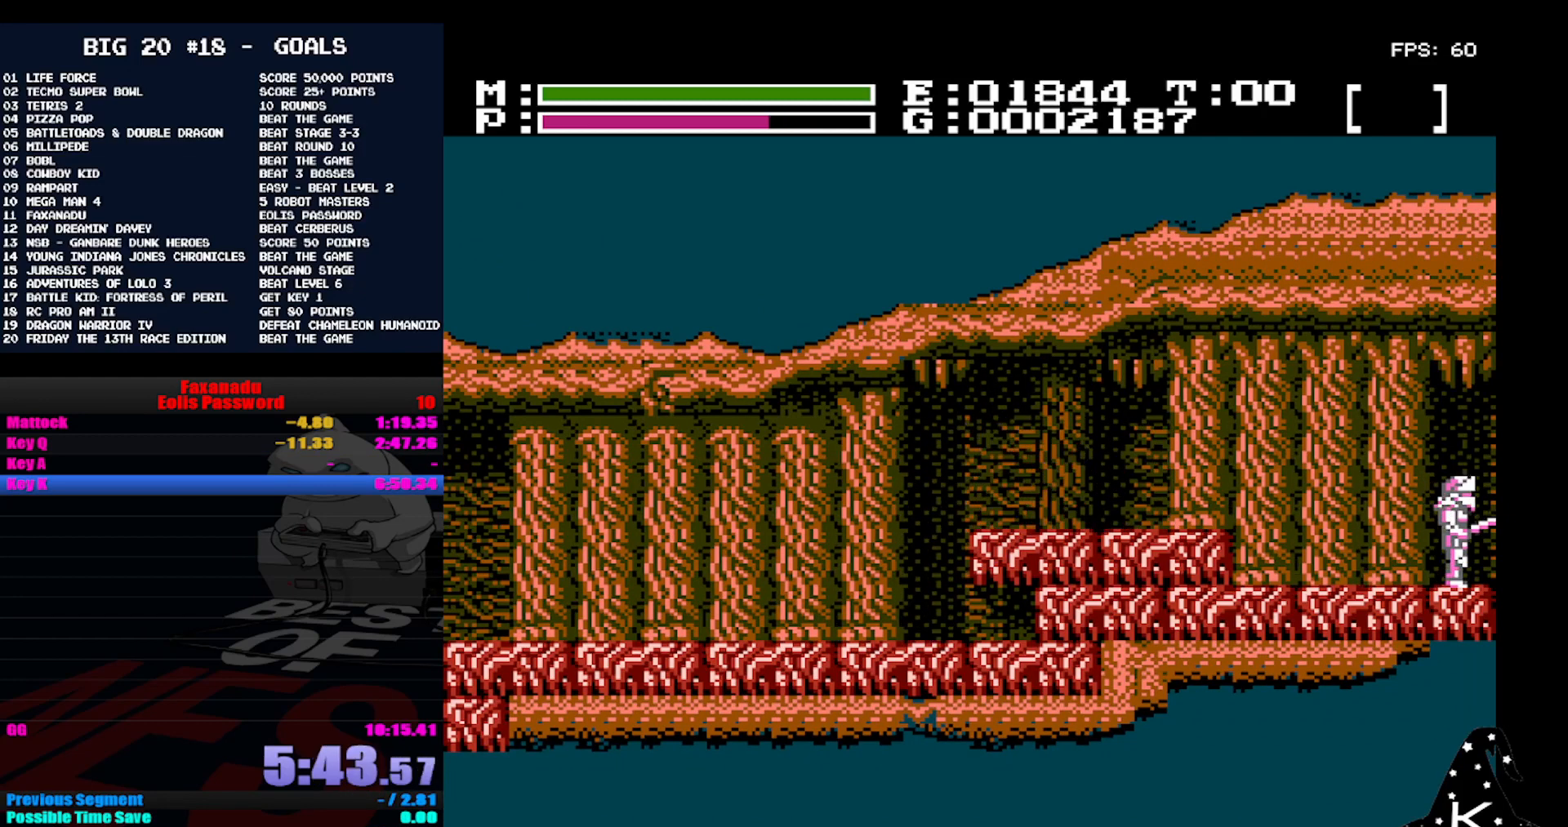
{"buttons": [], "events": []}
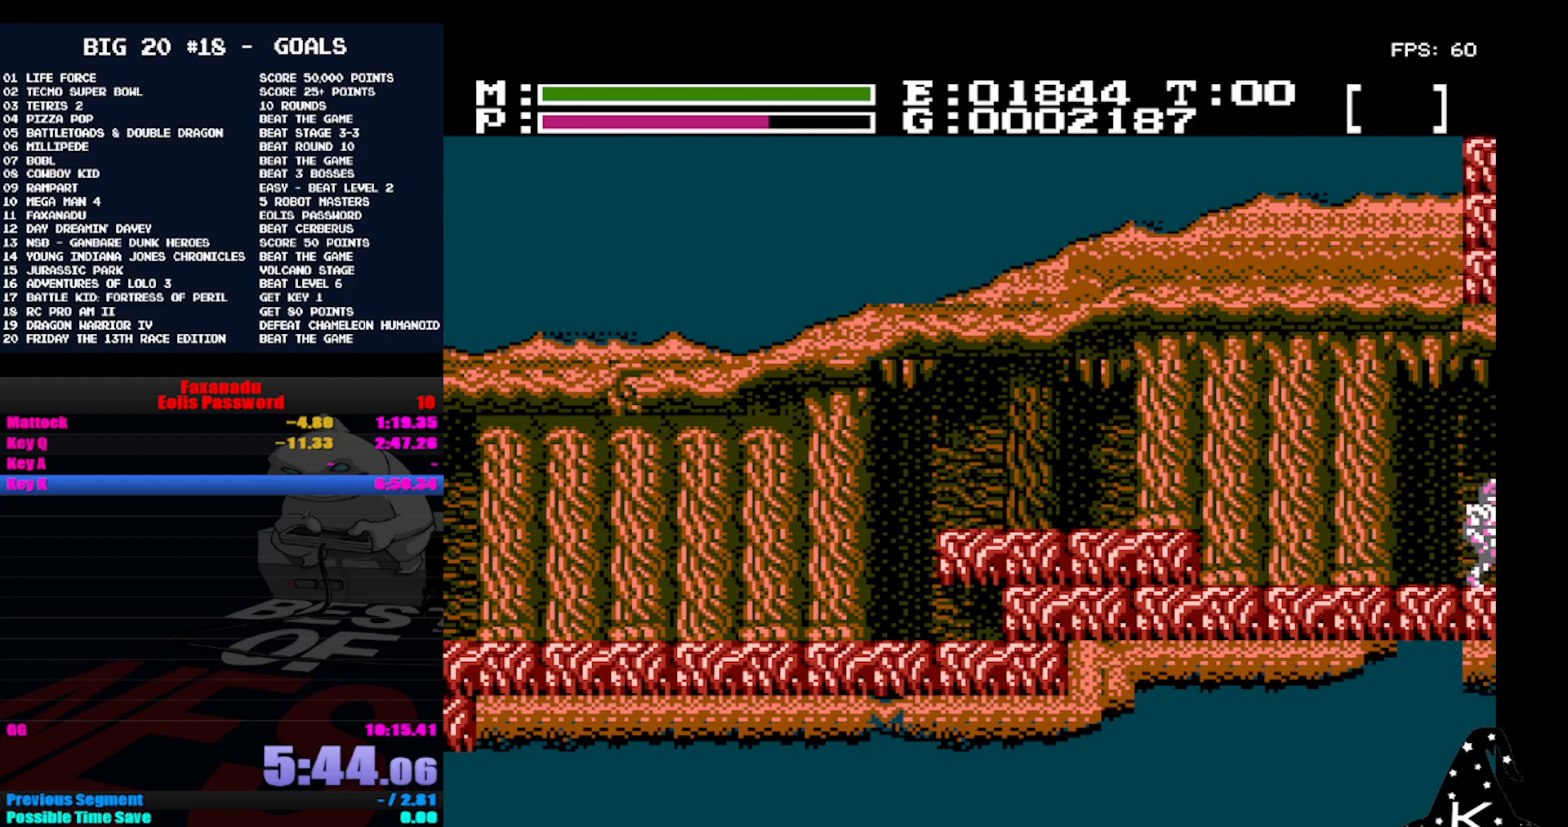
{"buttons": [], "events": []}
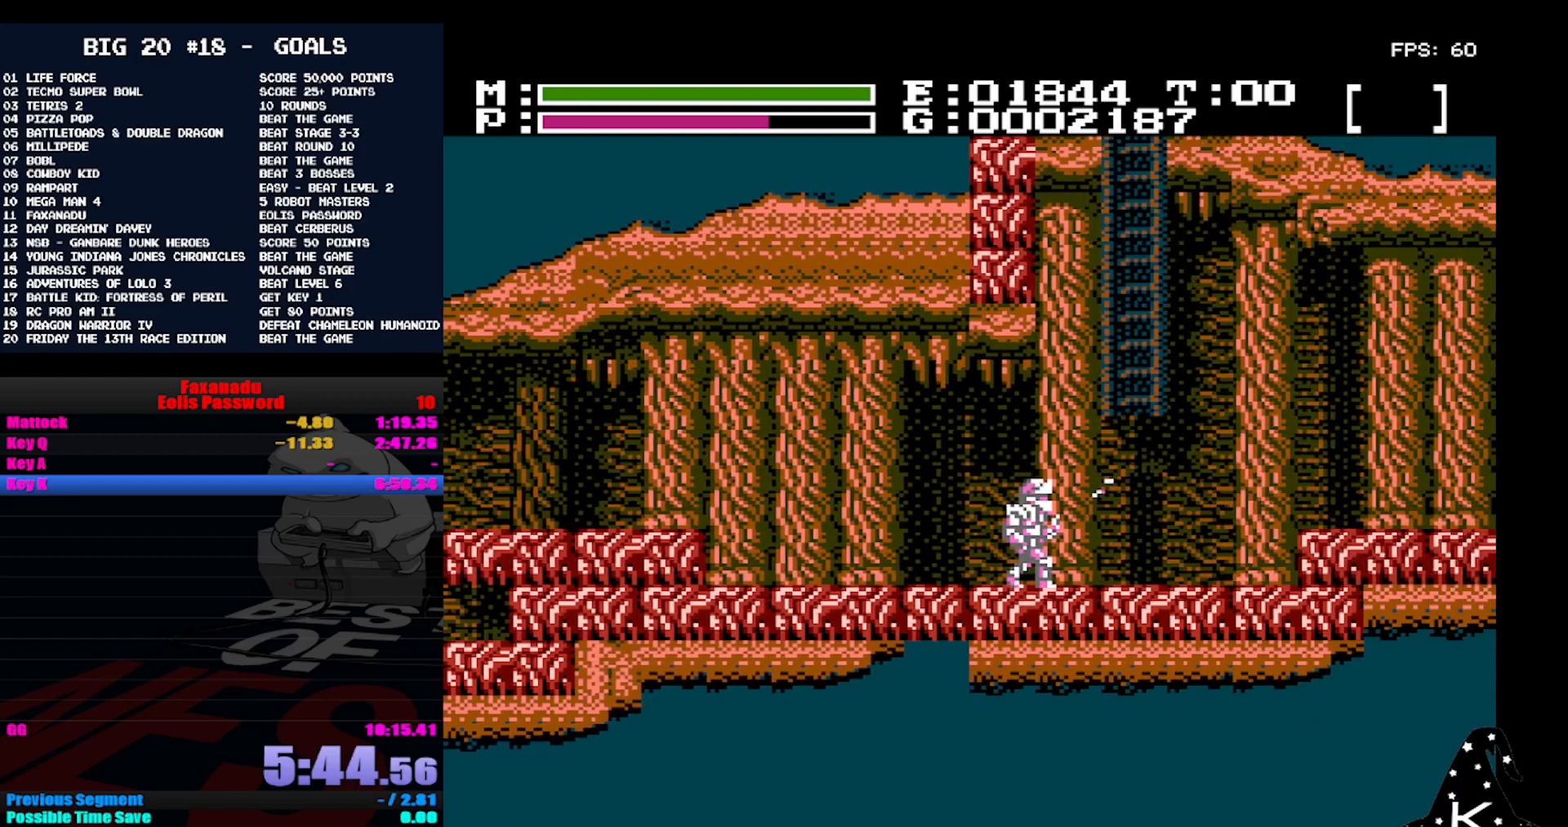
{"buttons": [], "events": []}
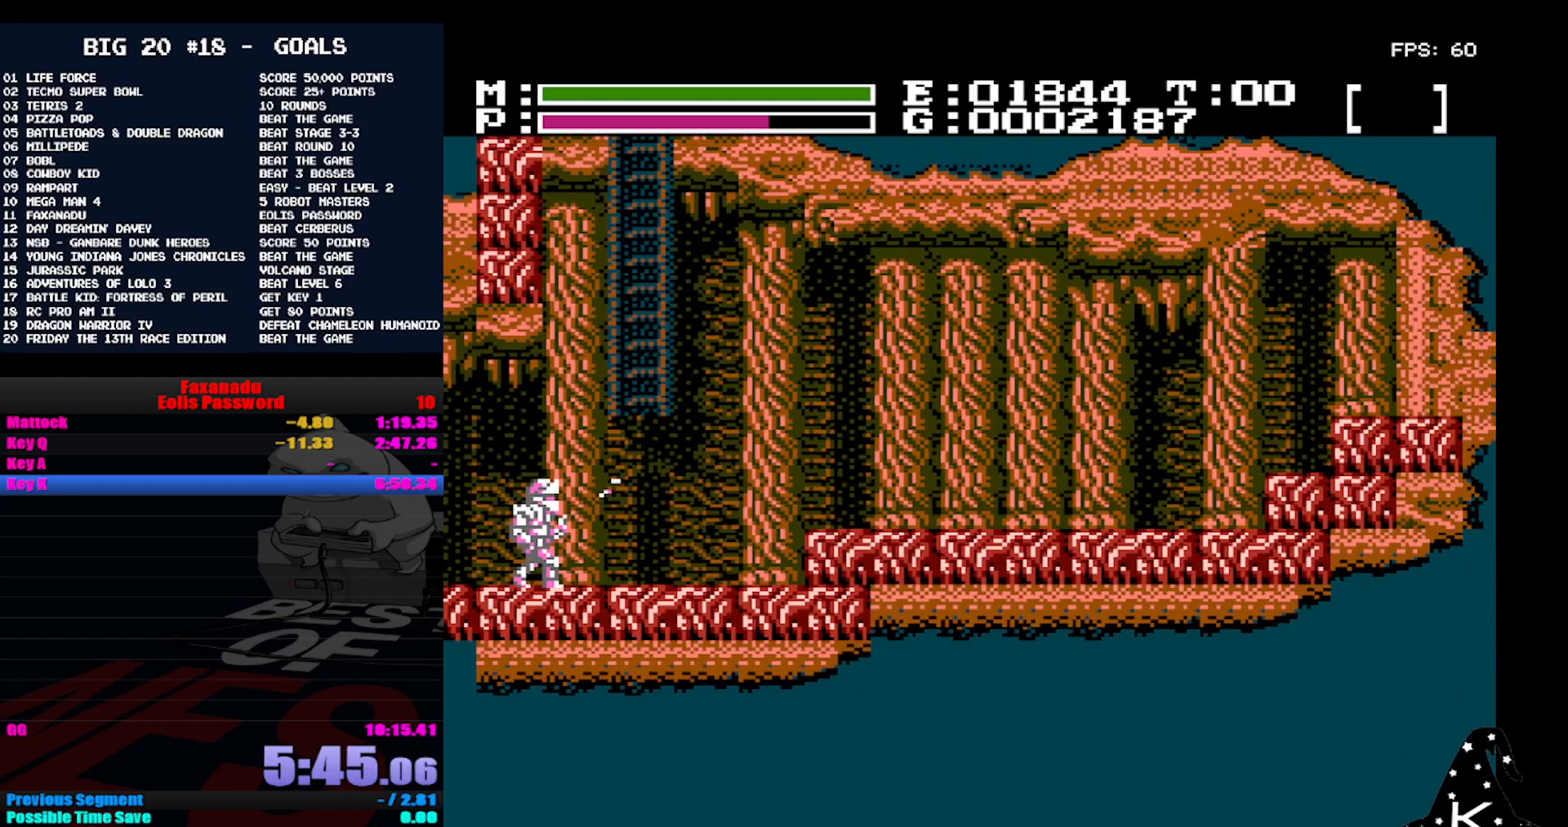
{"buttons": [], "events": [[400, "A", "down"], [467, "A", "up"]]}
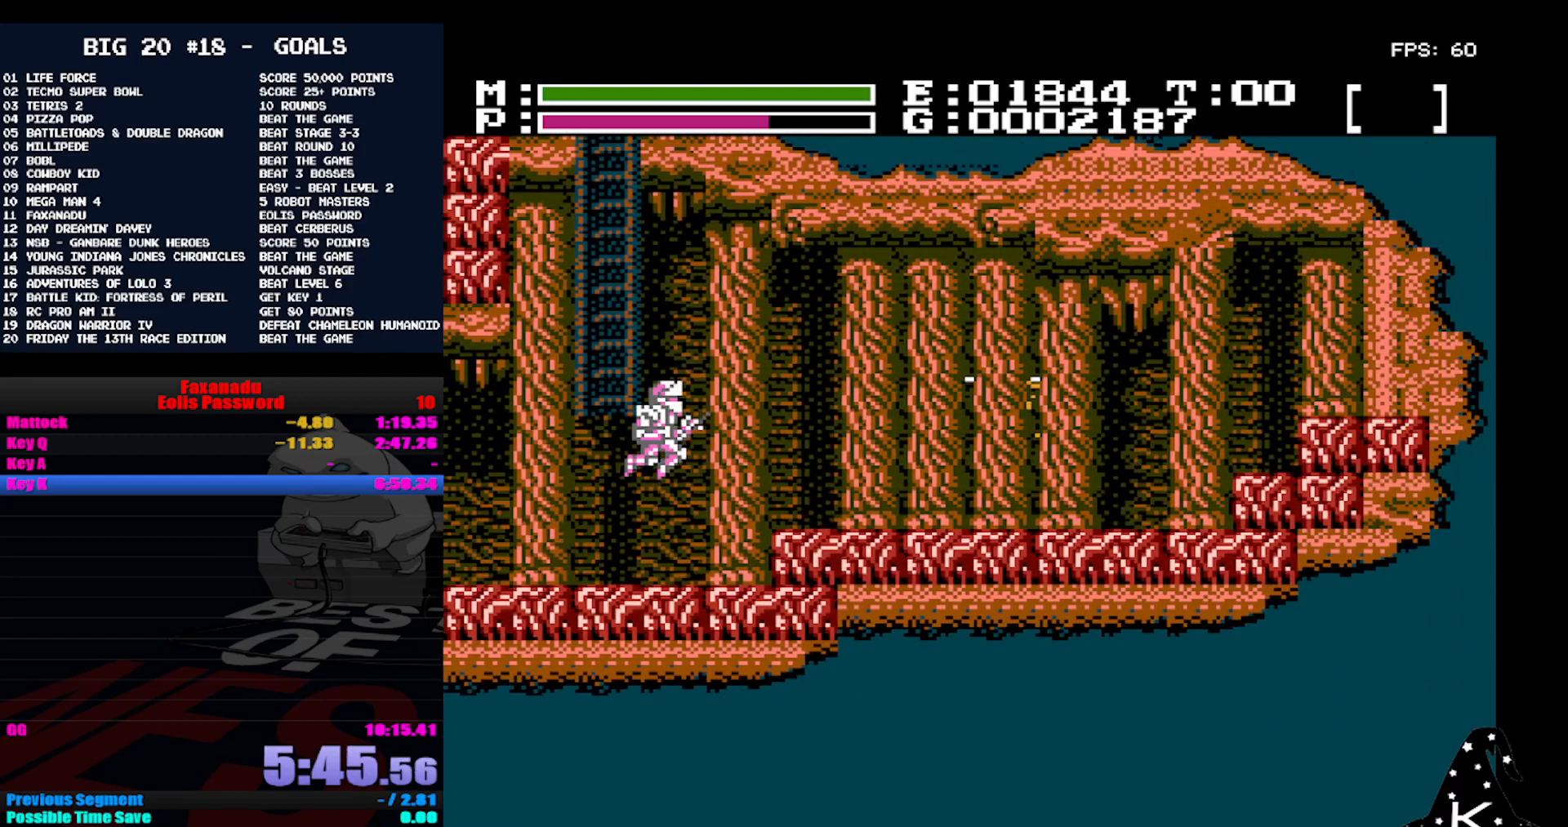
{"buttons": ["B"], "events": [[133, "B", "down"], [233, "B", "up"], [333, "B", "down"], [400, "B", "up"], [467, "B", "down"]]}
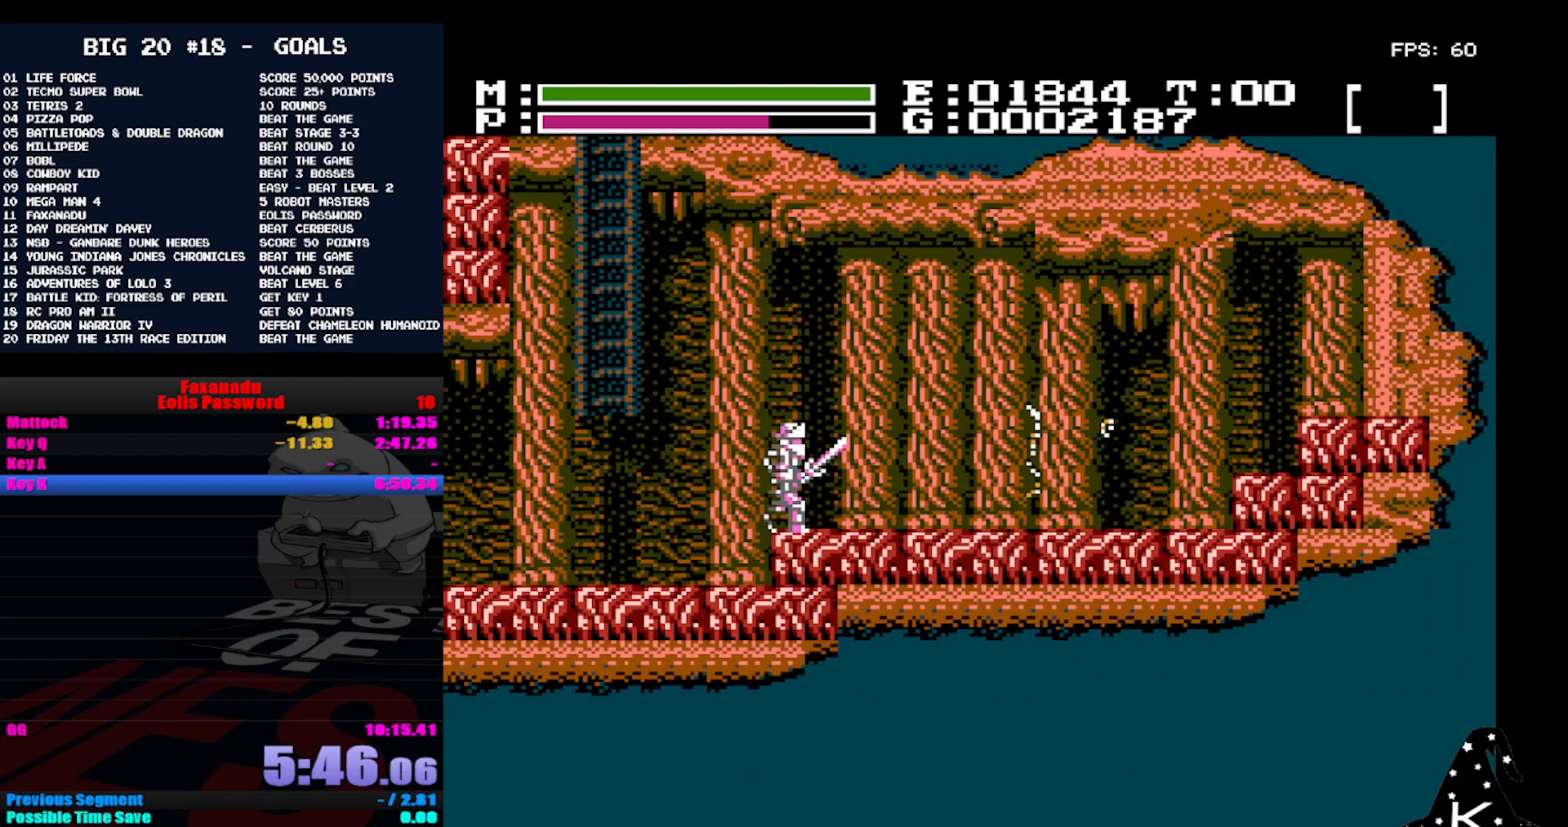
{"buttons": ["B"], "events": [[33, "B", "up"], [100, "B", "down"], [167, "B", "up"], [300, "B", "down"], [433, "B", "up"], [467, "B", "down"]]}
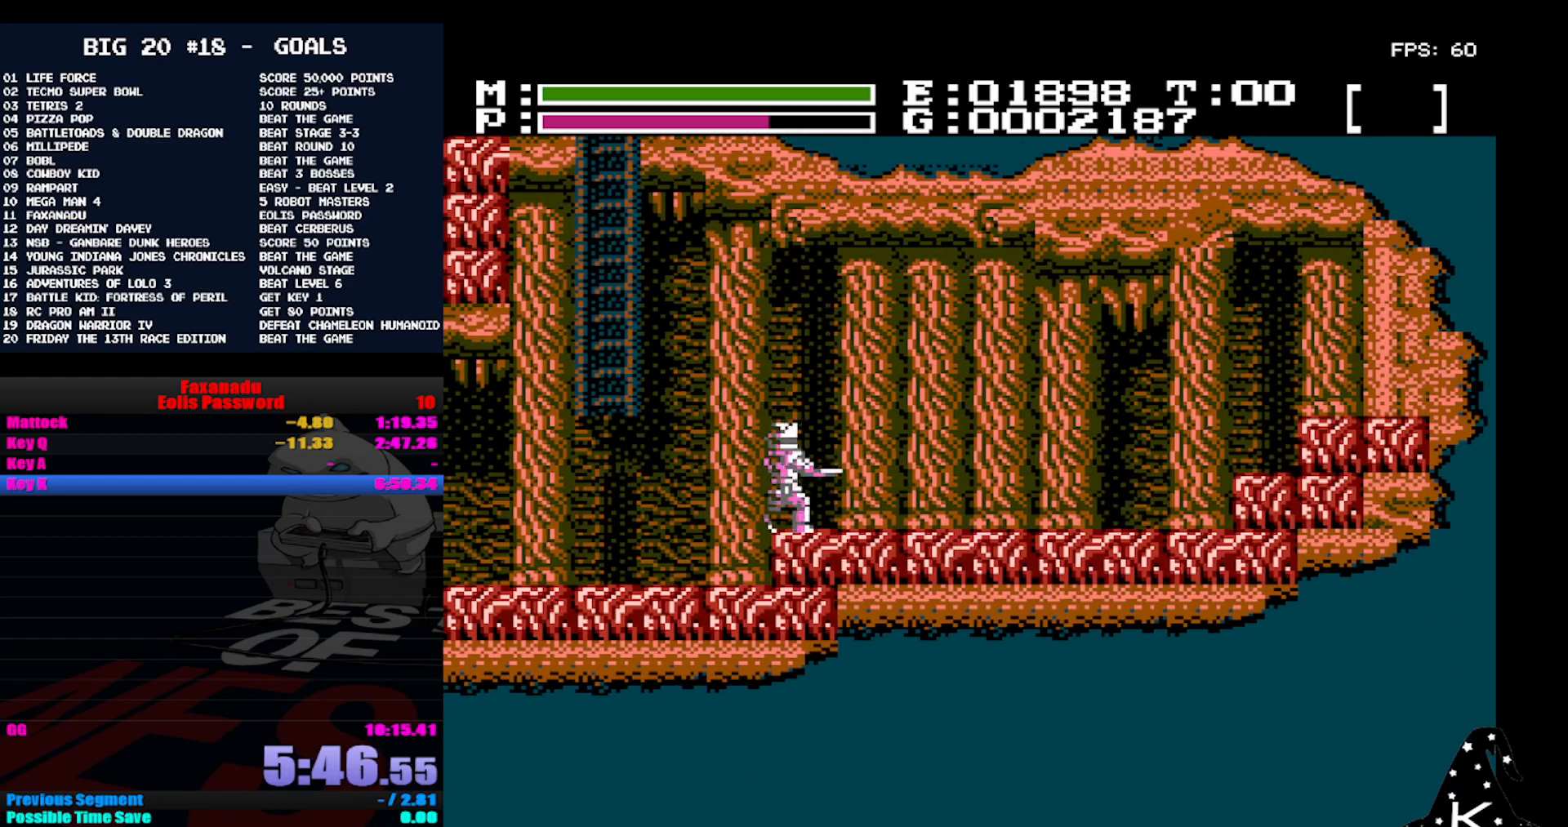
{"buttons": [], "events": [[67, "B", "up"]]}
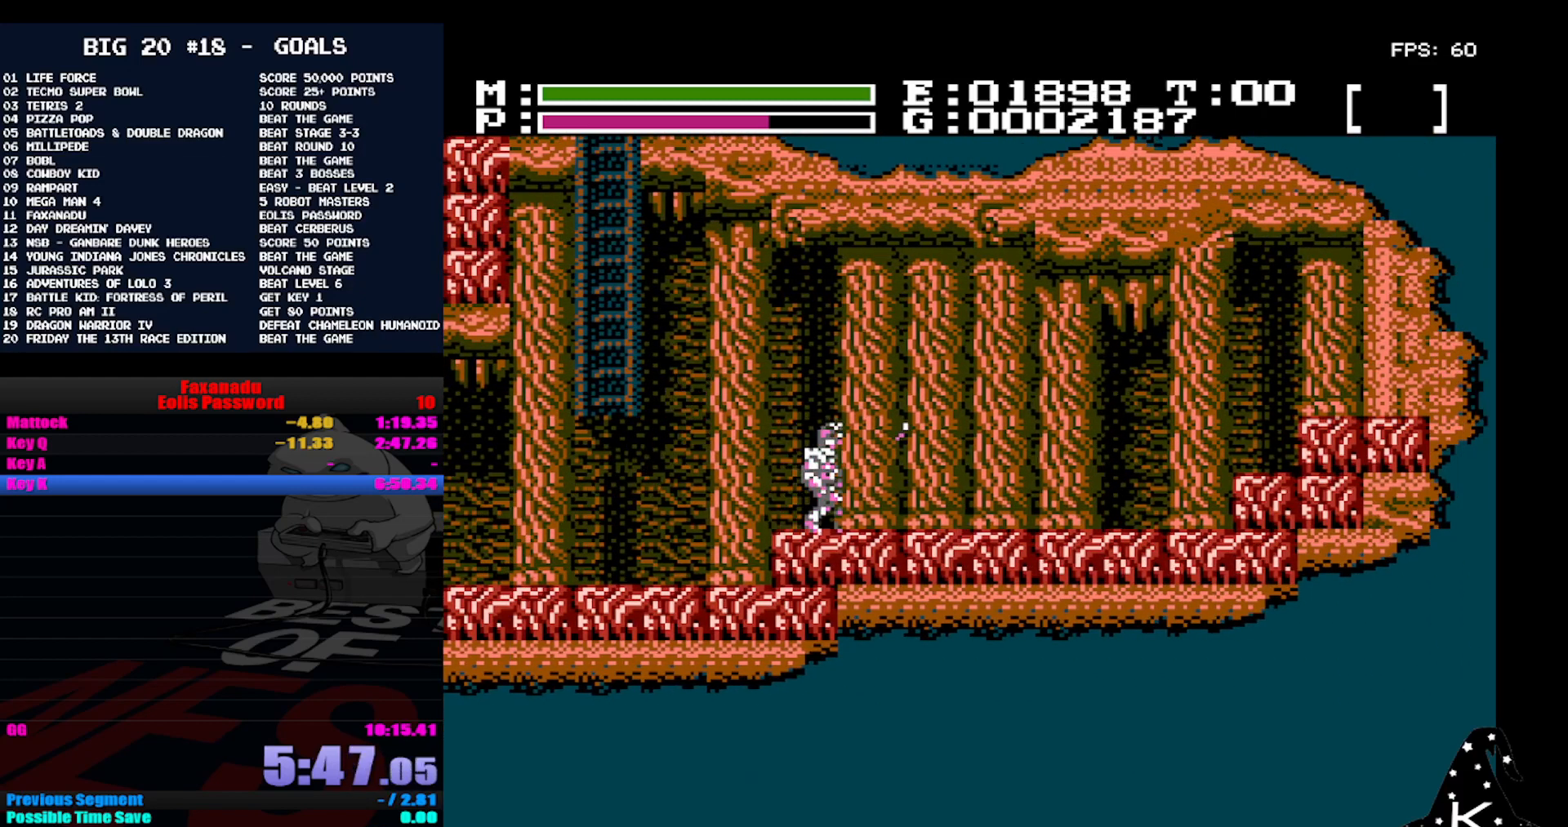
{"buttons": [], "events": []}
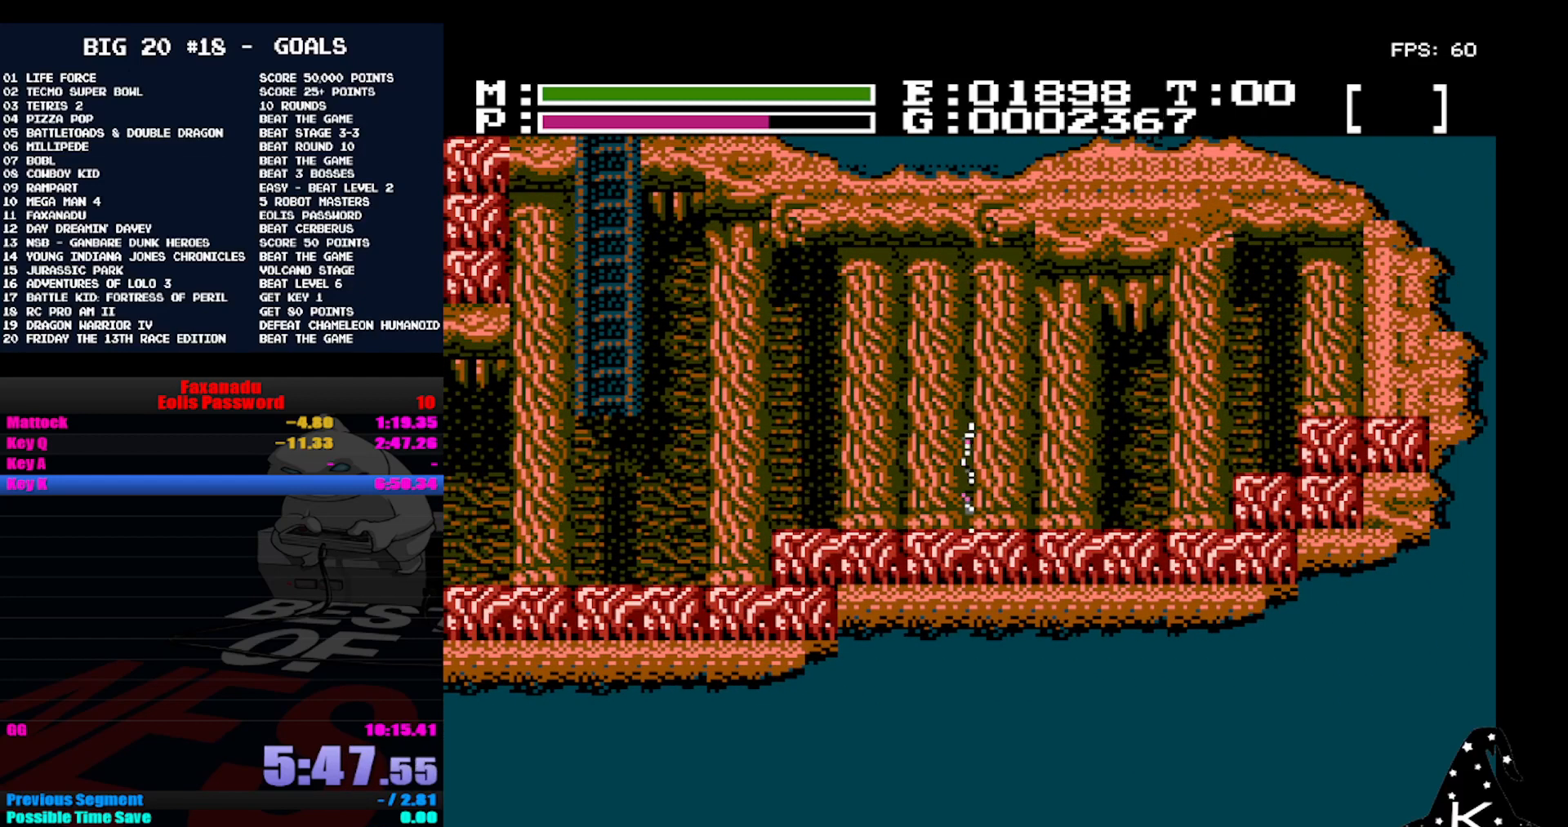
{"buttons": [], "events": []}
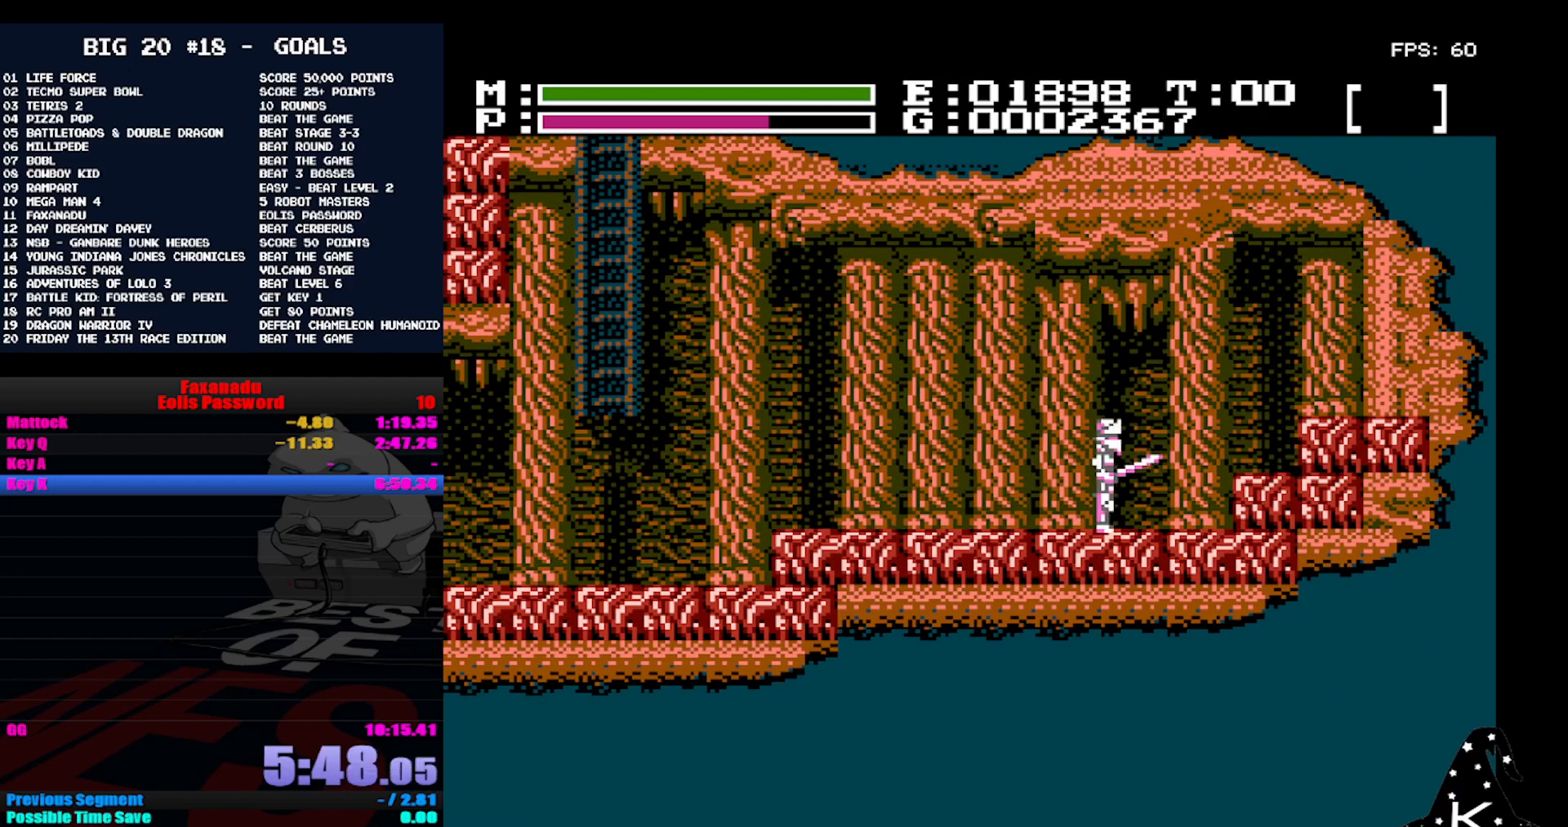
{"buttons": ["A"], "events": [[233, "A", "down"]]}
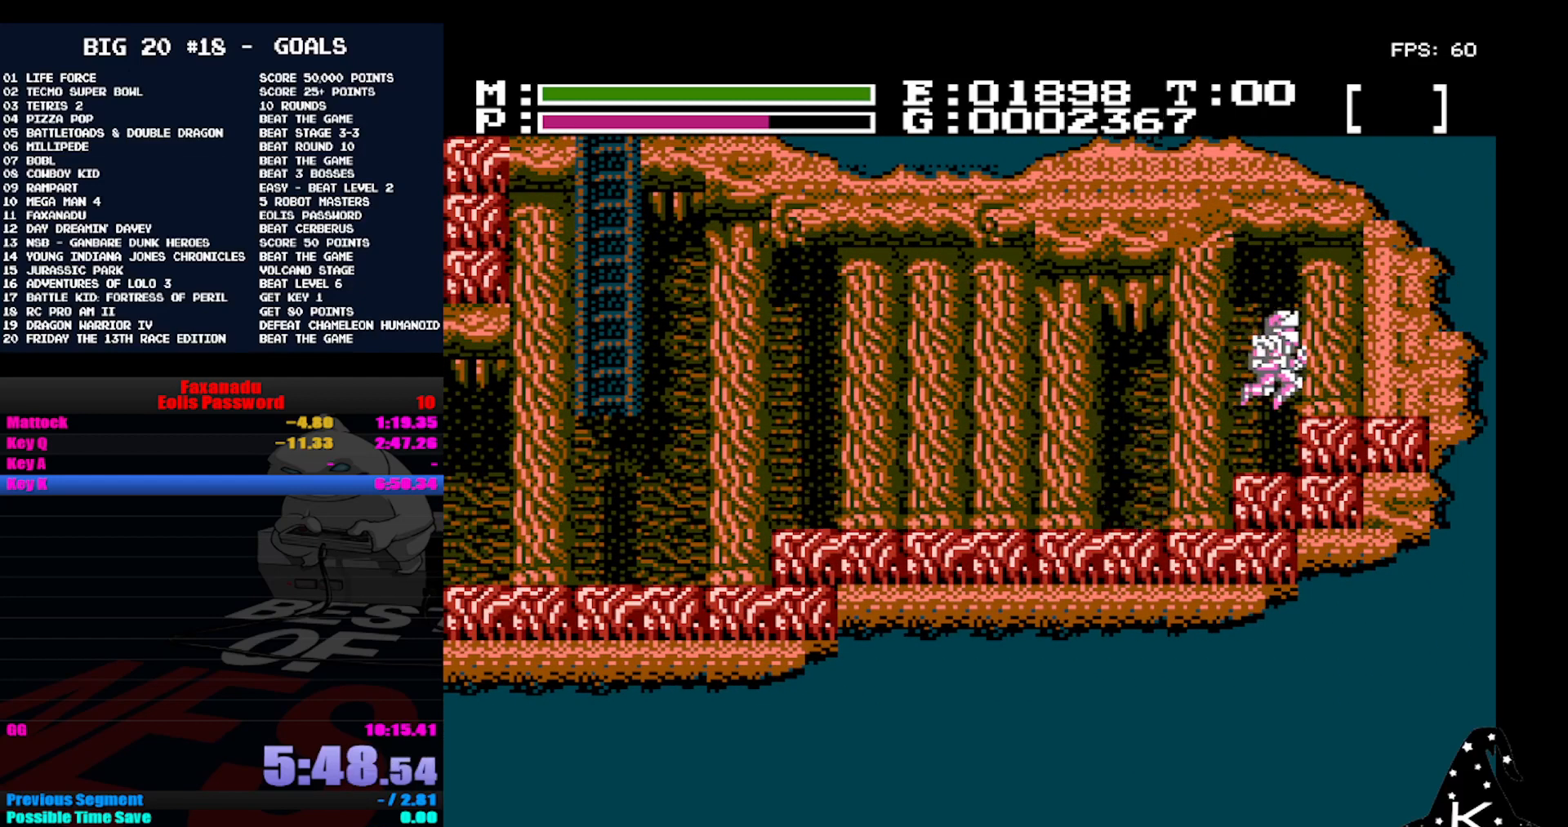
{"buttons": ["A", "DPAD_LEFT"], "events": [[67, "A", "up"], [233, "DPAD_LEFT", "down"], [500, "A", "down"]]}
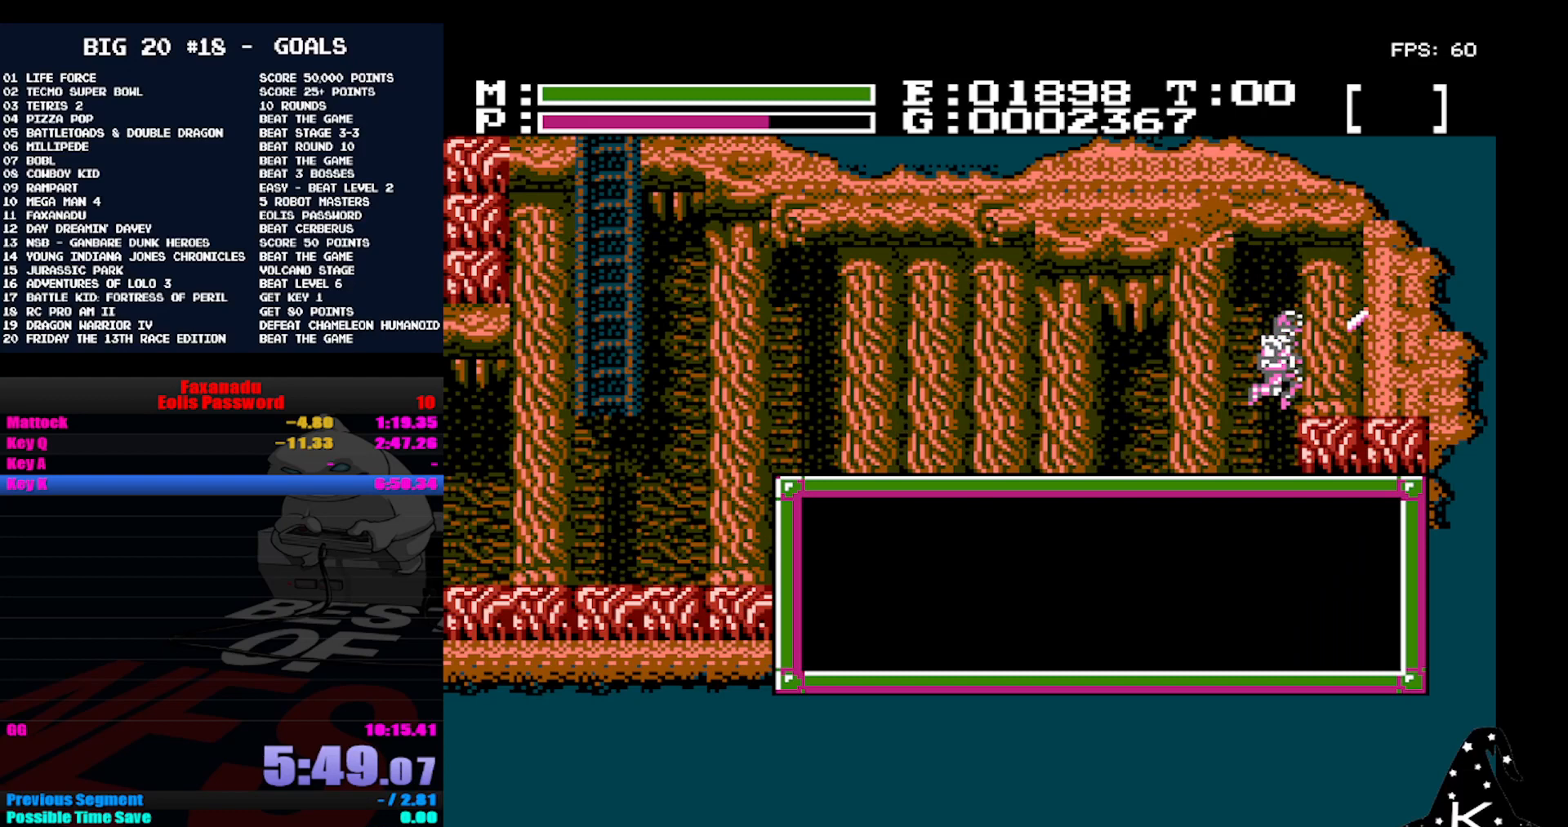
{"buttons": ["A", "DPAD_LEFT"], "events": [[67, "A", "up"], [167, "A", "down"], [233, "A", "up"], [300, "A", "down"], [367, "A", "up"], [433, "A", "down"]]}
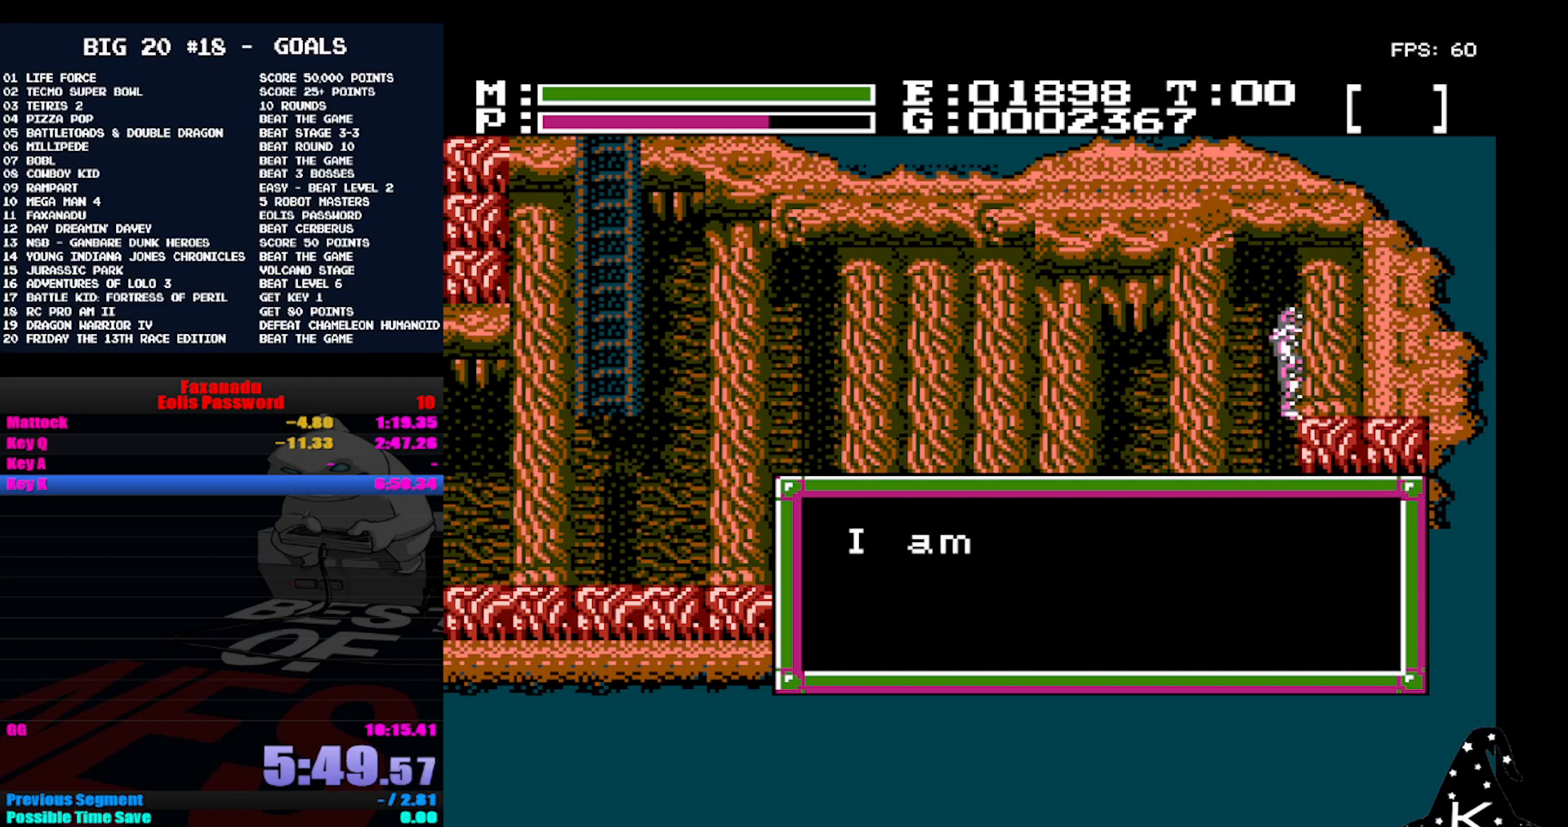
{"buttons": ["A", "DPAD_LEFT"], "events": [[33, "A", "up"], [67, "A", "down"], [133, "A", "up"], [200, "A", "down"], [300, "A", "up"], [367, "A", "down"], [433, "A", "up"], [500, "A", "down"]]}
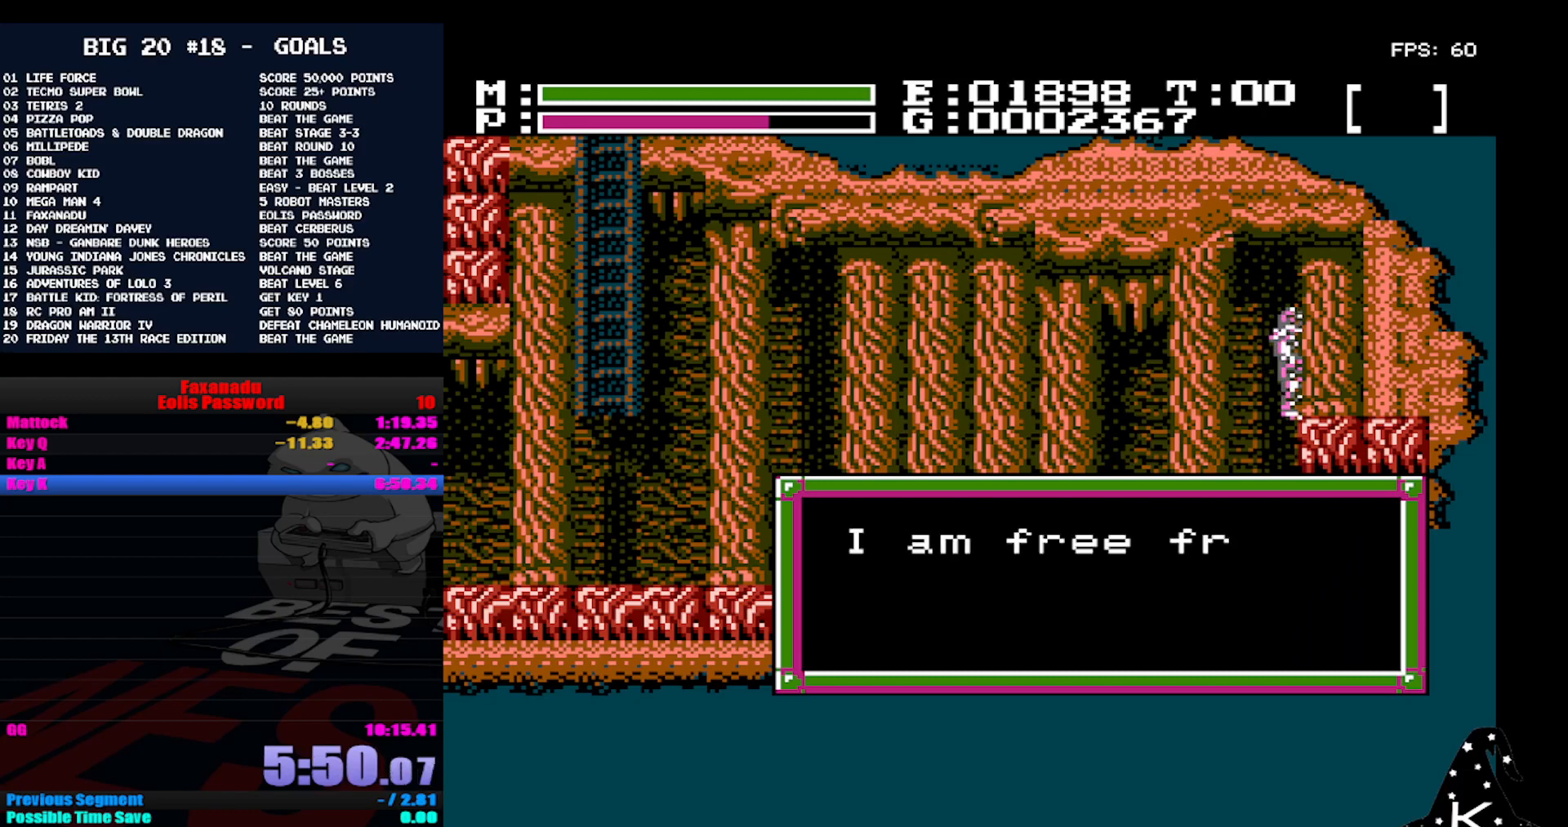
{"buttons": ["DPAD_LEFT"], "events": [[100, "A", "up"], [167, "A", "down"], [233, "A", "up"], [300, "A", "down"], [367, "A", "up"], [433, "A", "down"], [500, "A", "up"]]}
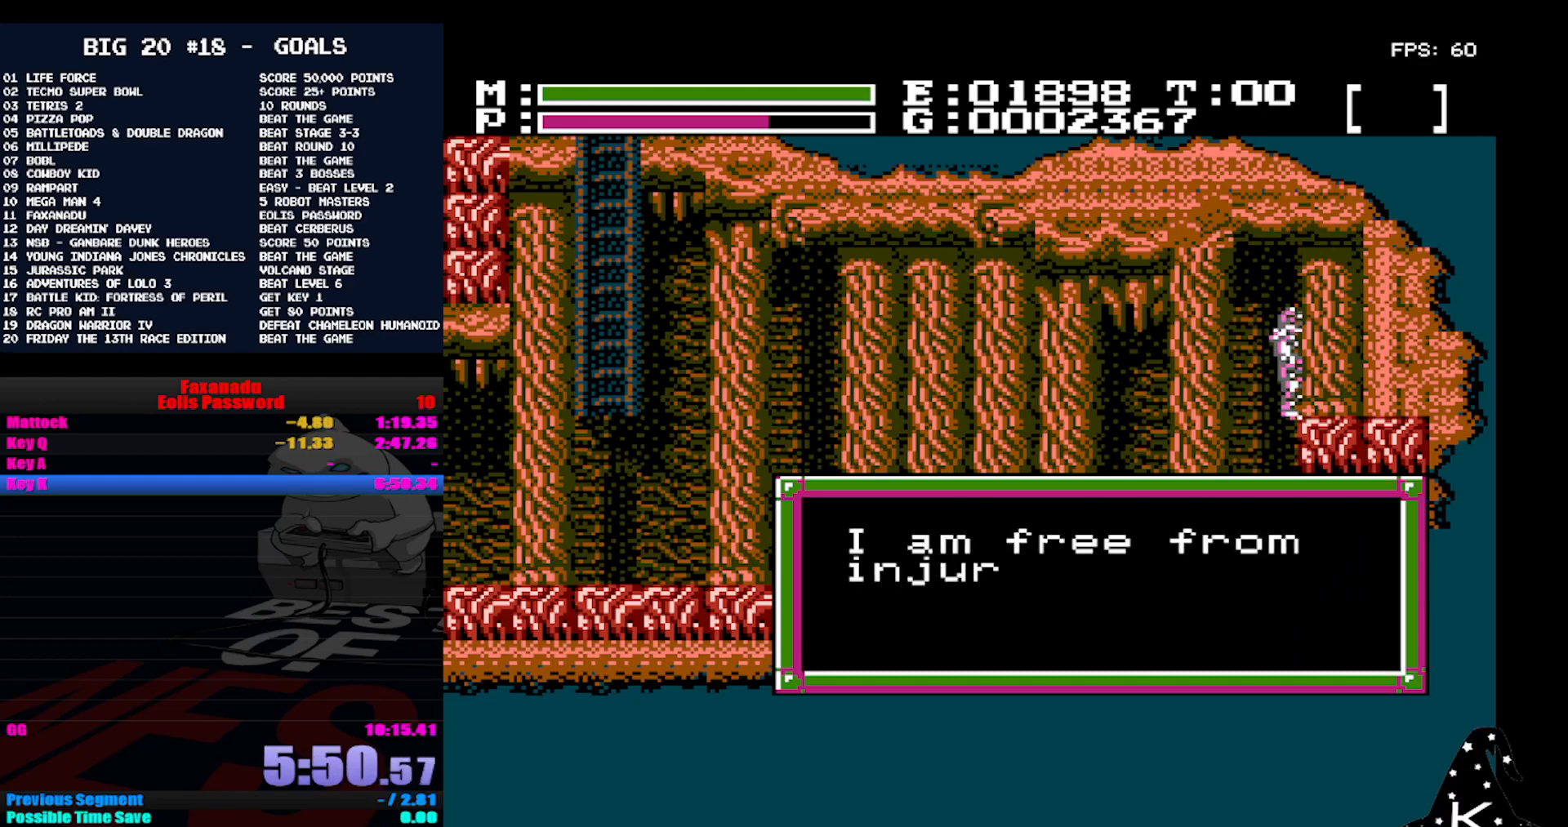
{"buttons": ["DPAD_LEFT"], "events": [[100, "A", "down"], [133, "A", "up"], [233, "A", "down"], [300, "A", "up"], [367, "A", "down"], [433, "A", "up"]]}
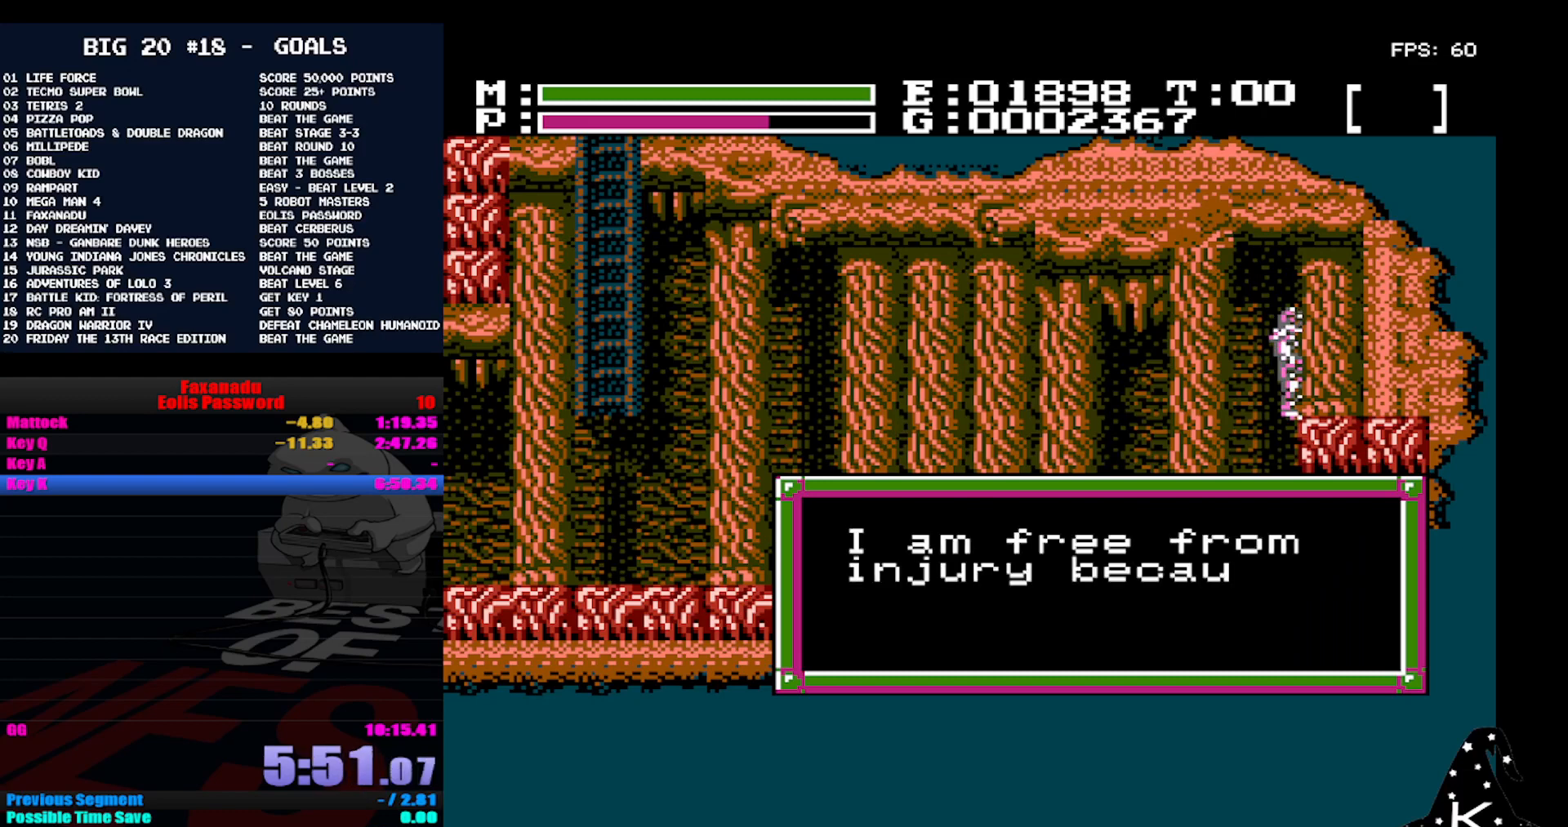
{"buttons": ["DPAD_LEFT"], "events": [[67, "A", "down"], [167, "A", "up"], [233, "A", "down"], [367, "A", "up"]]}
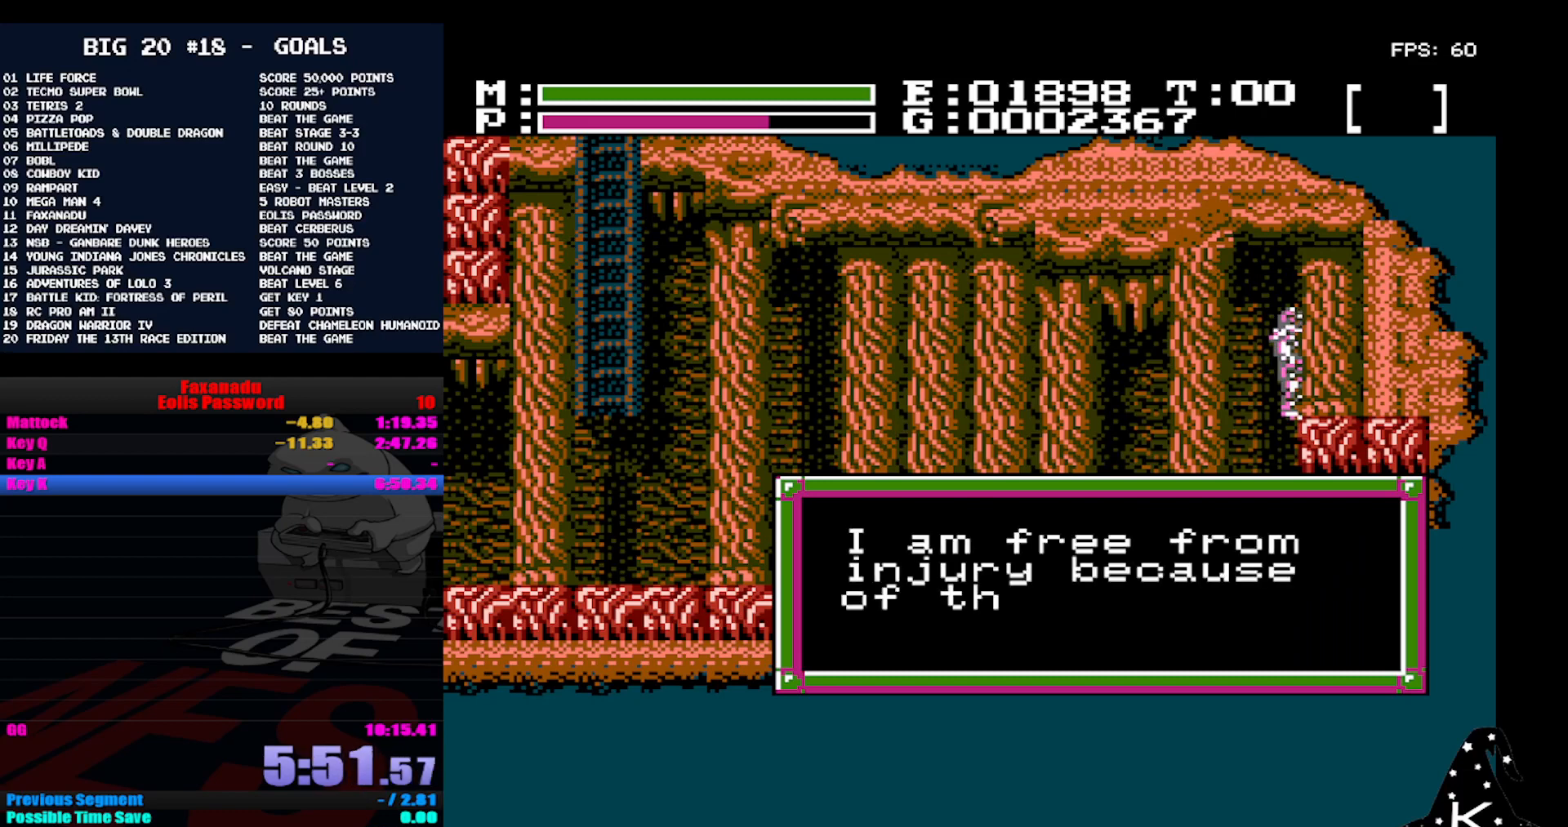
{"buttons": ["A", "DPAD_LEFT"], "events": [[67, "A", "down"], [167, "A", "up"], [267, "A", "down"], [333, "A", "up"], [433, "A", "down"]]}
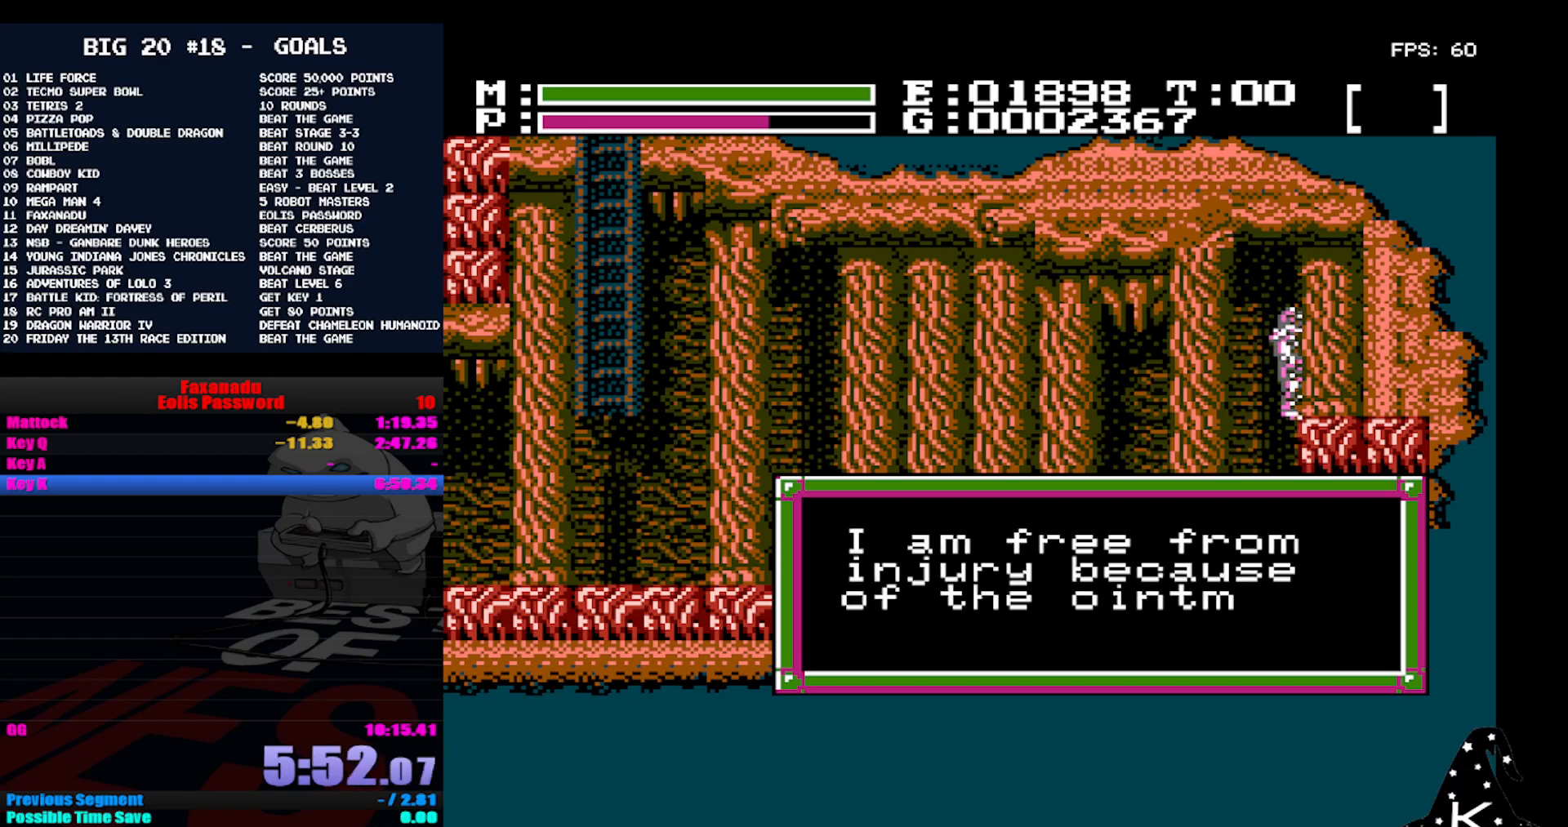
{"buttons": ["DPAD_LEFT"], "events": [[33, "A", "up"], [233, "A", "down"], [333, "A", "up"]]}
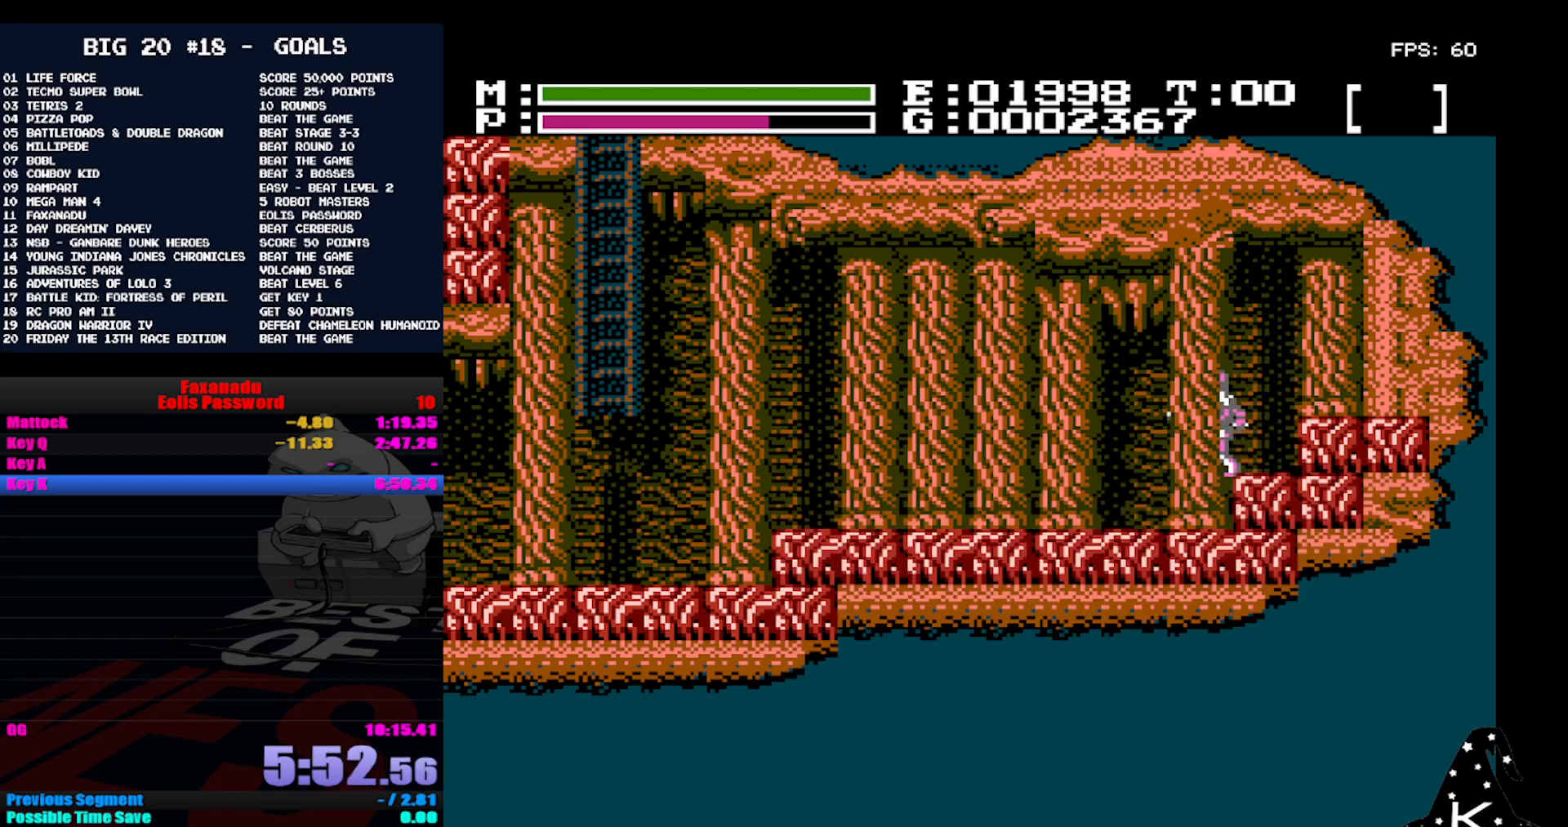
{"buttons": ["DPAD_LEFT"], "events": []}
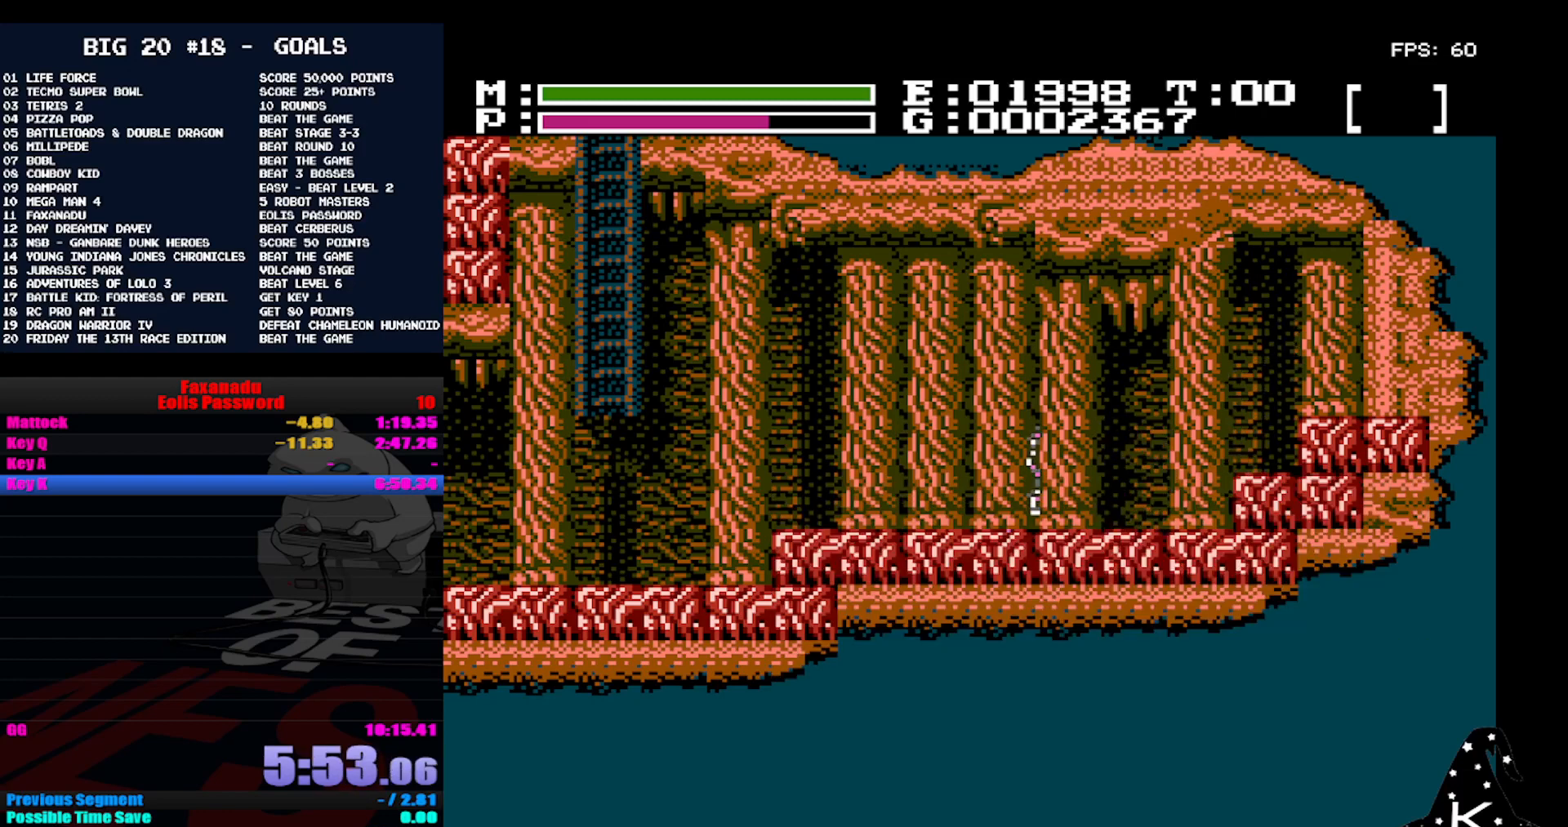
{"buttons": ["DPAD_LEFT"], "events": []}
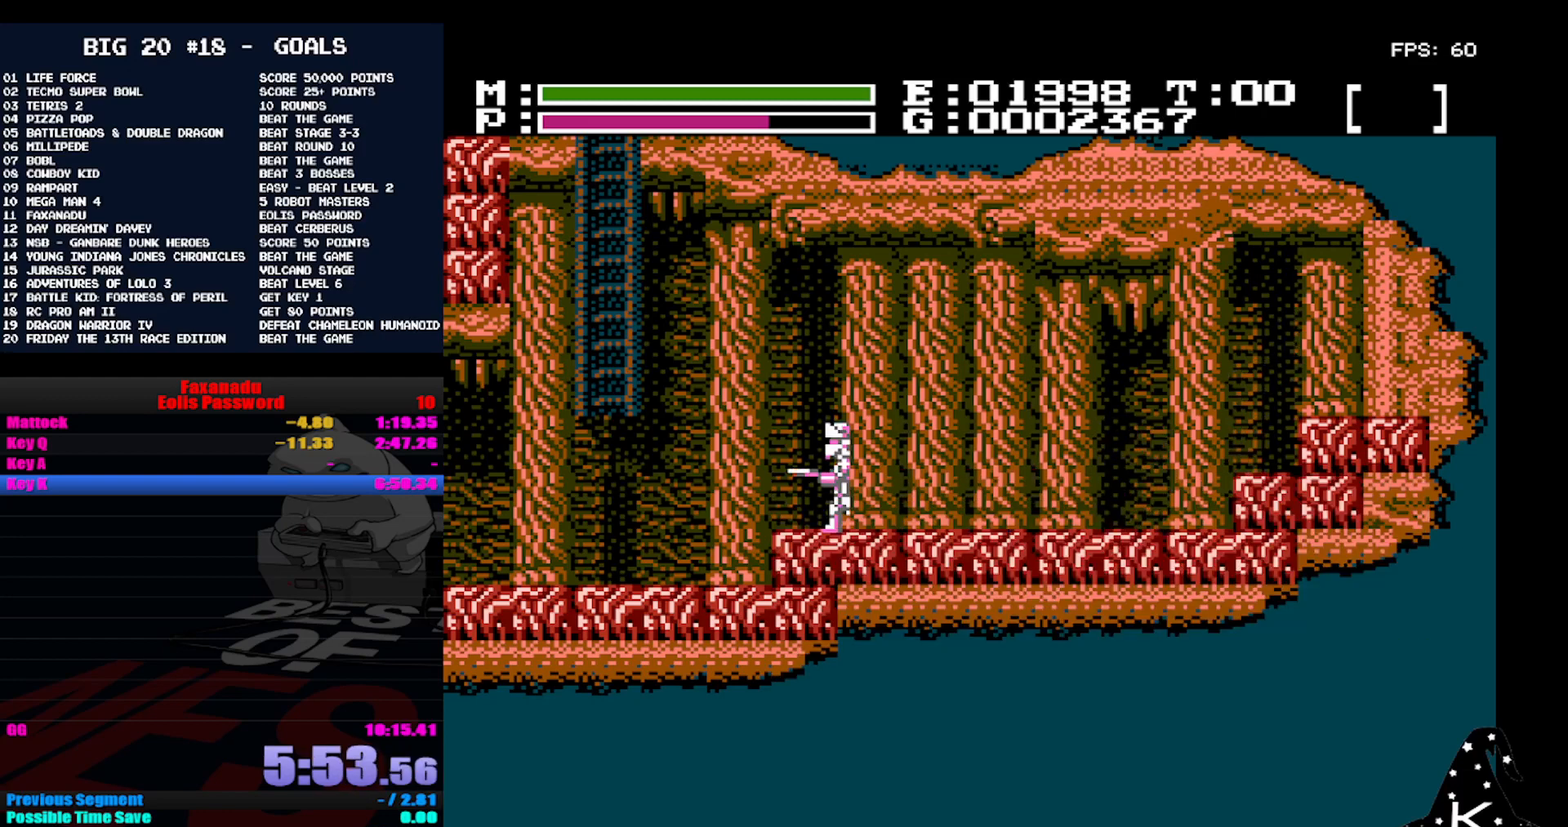
{"buttons": ["A", "DPAD_UP", "DPAD_LEFT"], "events": [[200, "A", "down"], [400, "DPAD_UP", "down"]]}
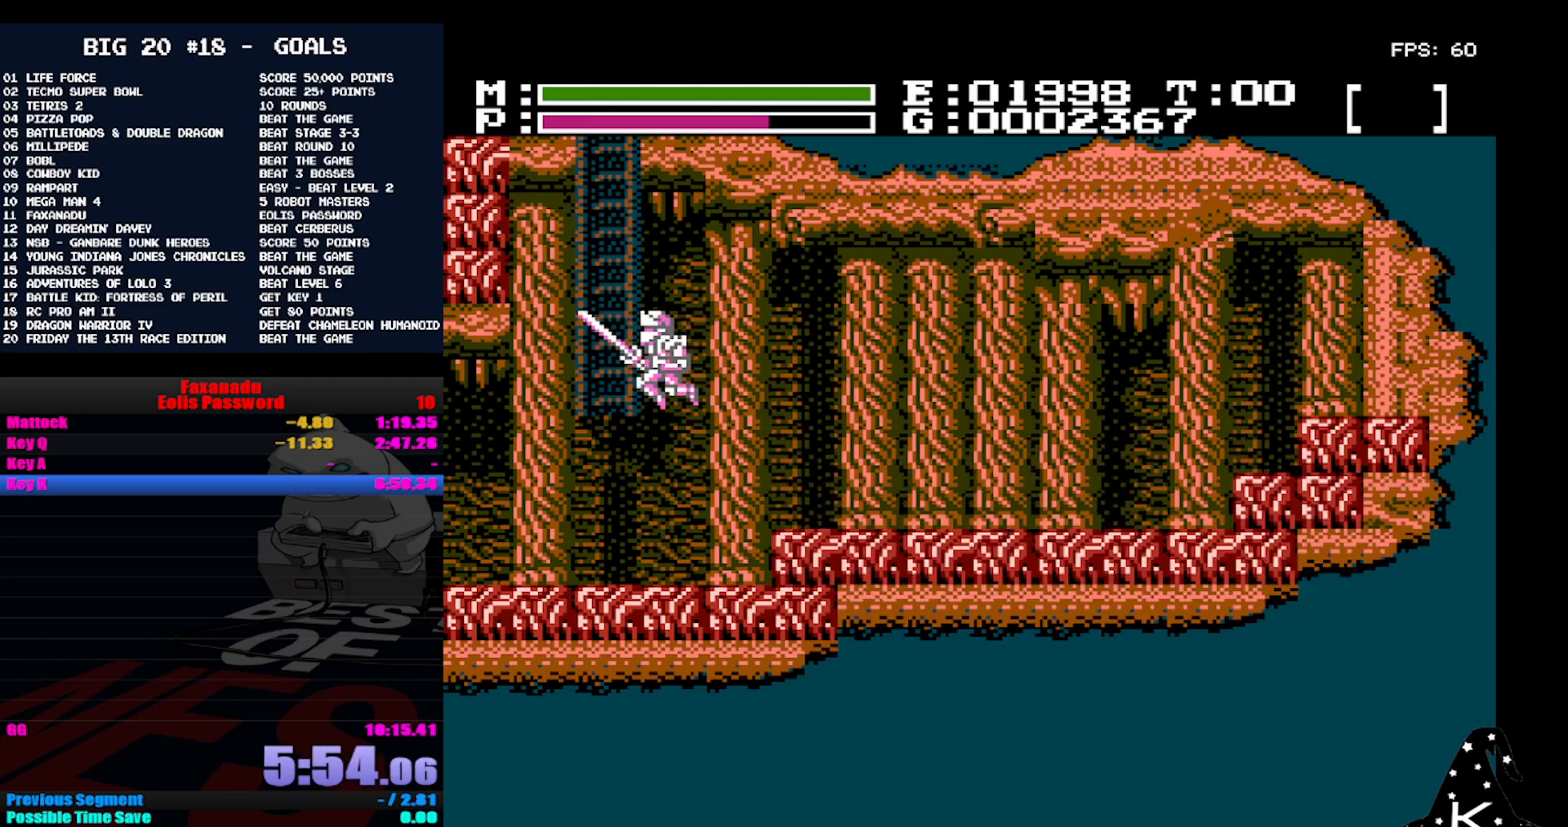
{"buttons": ["DPAD_UP"], "events": [[167, "A", "up"], [467, "DPAD_LEFT", "up"]]}
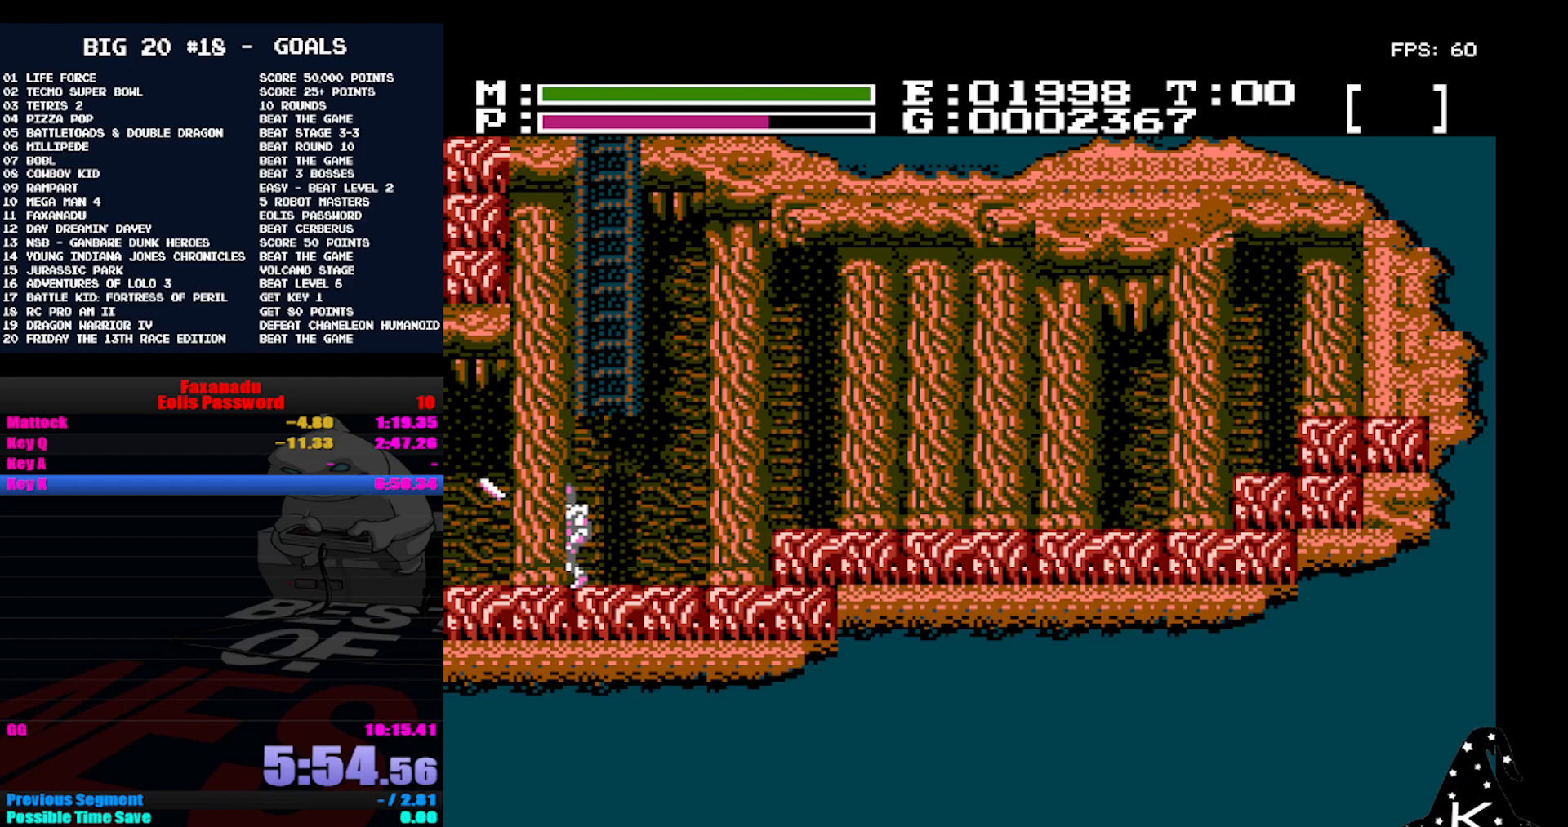
{"buttons": ["DPAD_UP"], "events": [[33, "DPAD_UP", "up"], [233, "A", "down"], [400, "DPAD_UP", "down"], [500, "A", "up"]]}
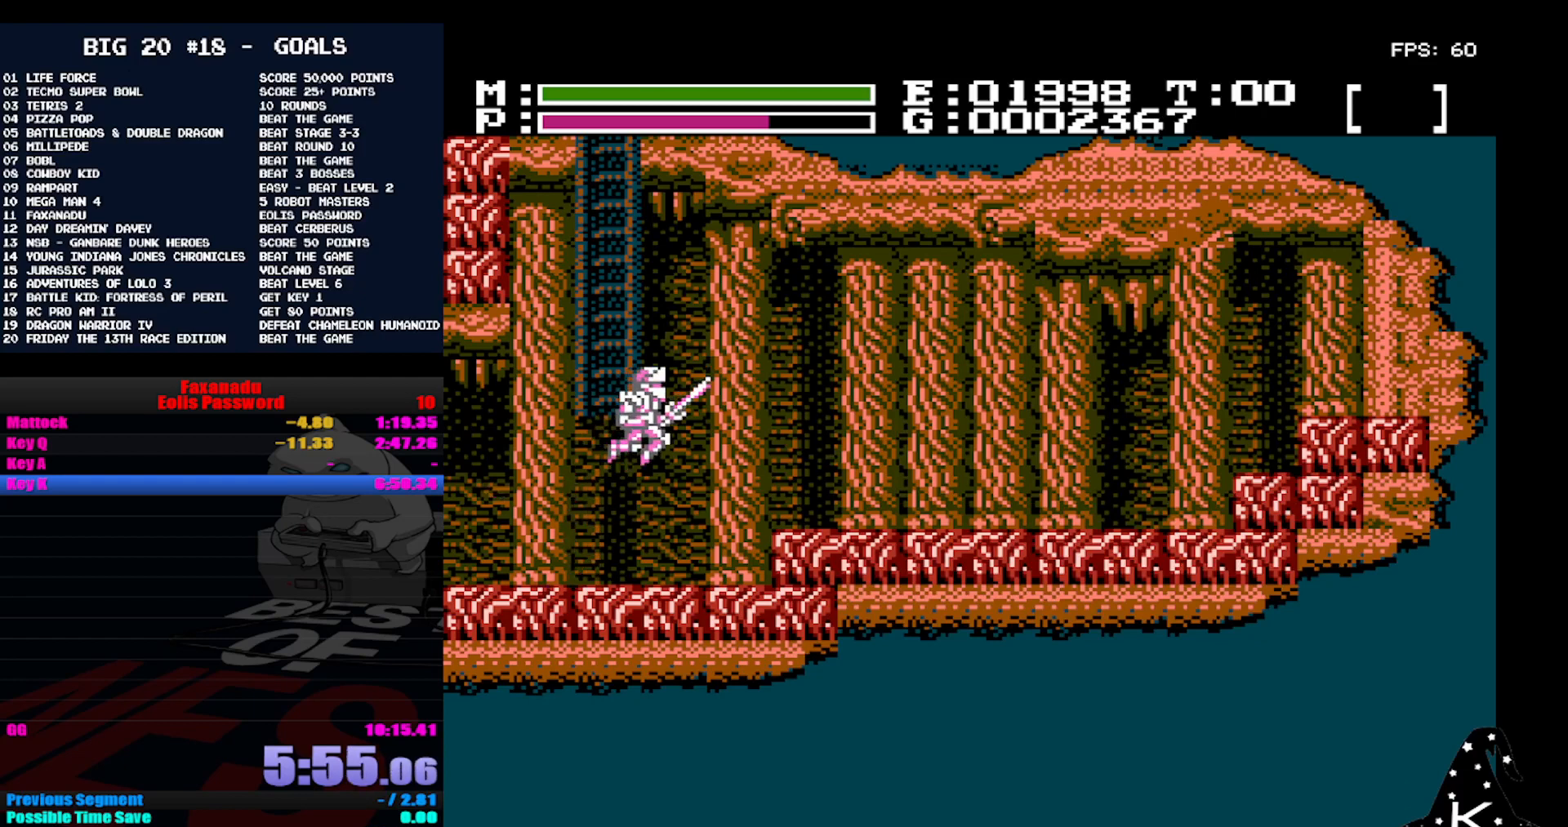
{"buttons": ["A", "DPAD_UP", "DPAD_LEFT"], "events": [[200, "DPAD_LEFT", "down"], [267, "DPAD_LEFT", "up"], [267, "DPAD_UP", "up"], [367, "DPAD_LEFT", "down"], [367, "DPAD_UP", "down"], [400, "A", "down"]]}
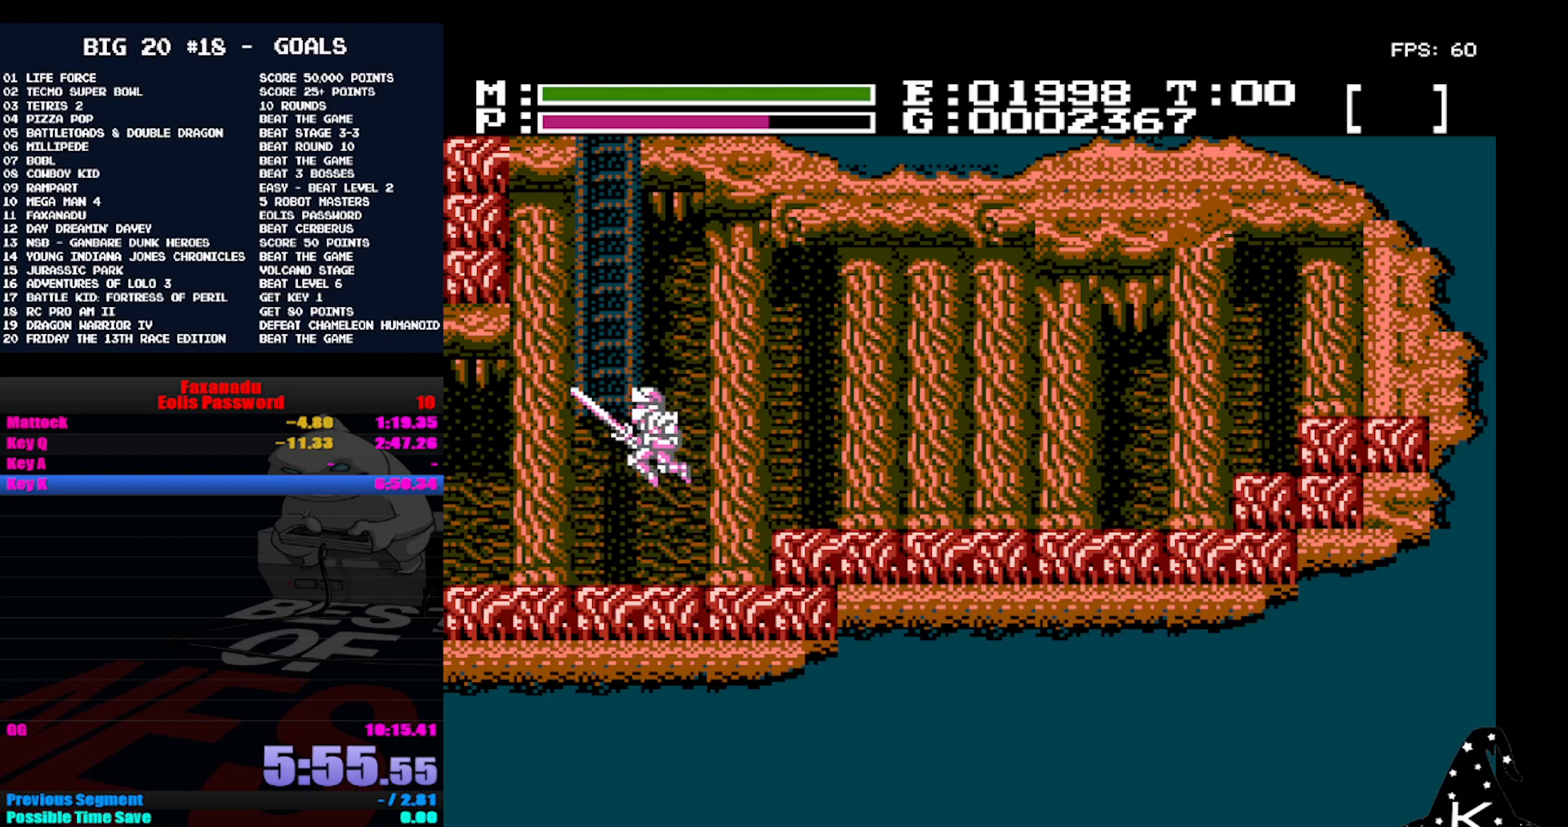
{"buttons": ["DPAD_UP"], "events": [[67, "DPAD_LEFT", "up"], [167, "A", "up"]]}
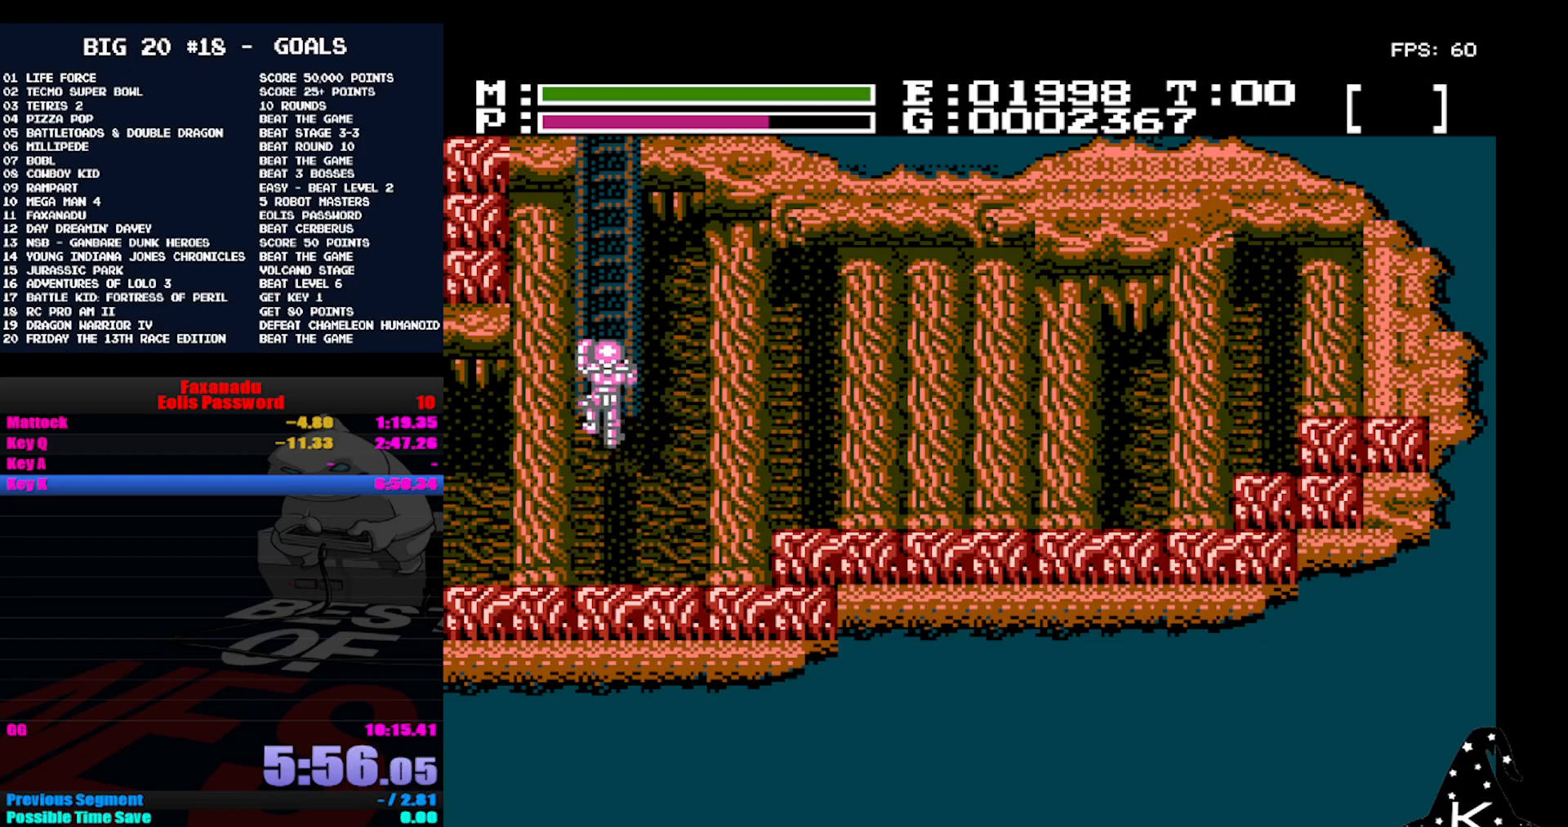
{"buttons": ["DPAD_UP"], "events": []}
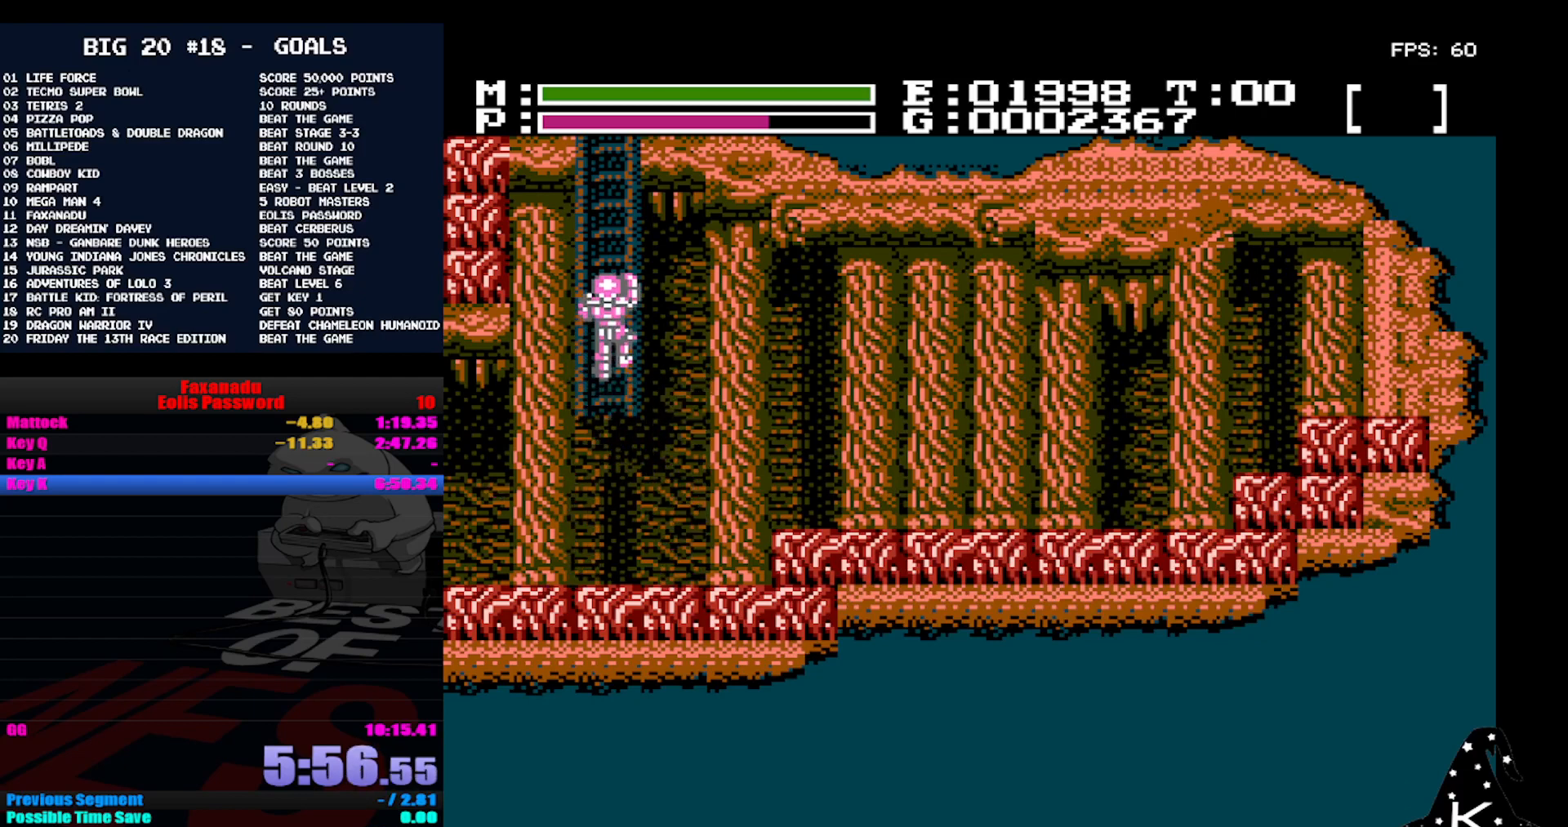
{"buttons": ["DPAD_UP"], "events": []}